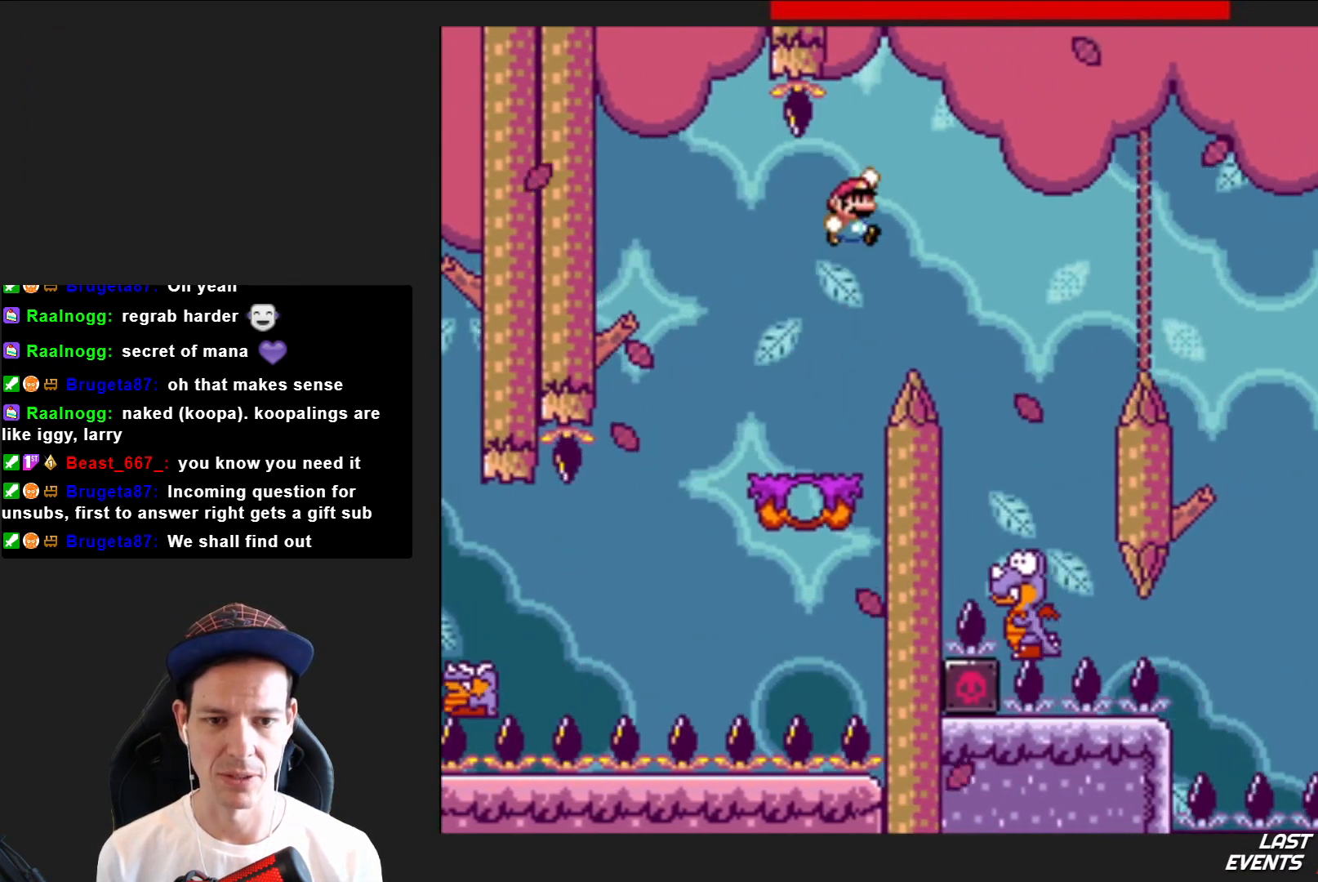
Gameplay with a controller (PlayStation layout); each line is a JSON object with the inputs held at the frame after it. "events" lists button and stick changes between this image and that frame as [ms after this image, input, new state], when the widget could be followed in between. Not read: L3 R3 left_stick.
{"buttons": ["CROSS", "SQUARE"], "right_stick": "center", "events": [[167, "DPAD_RIGHT", "up"], [267, "CROSS", "down"], [334, "DPAD_LEFT", "down"], [467, "DPAD_LEFT", "up"]]}
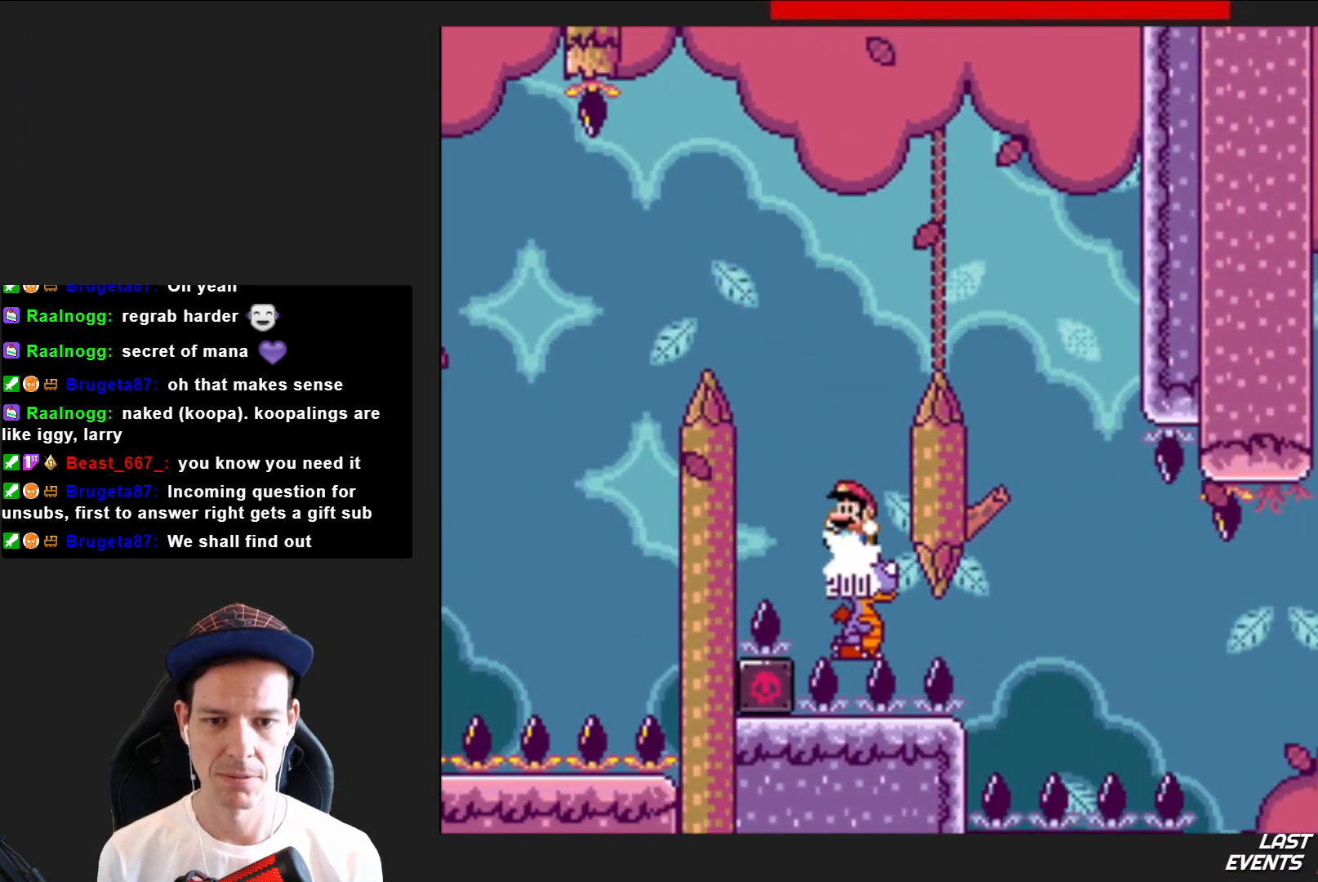
{"buttons": ["CROSS", "SQUARE", "DPAD_RIGHT"], "right_stick": "center", "events": [[101, "DPAD_RIGHT", "down"]]}
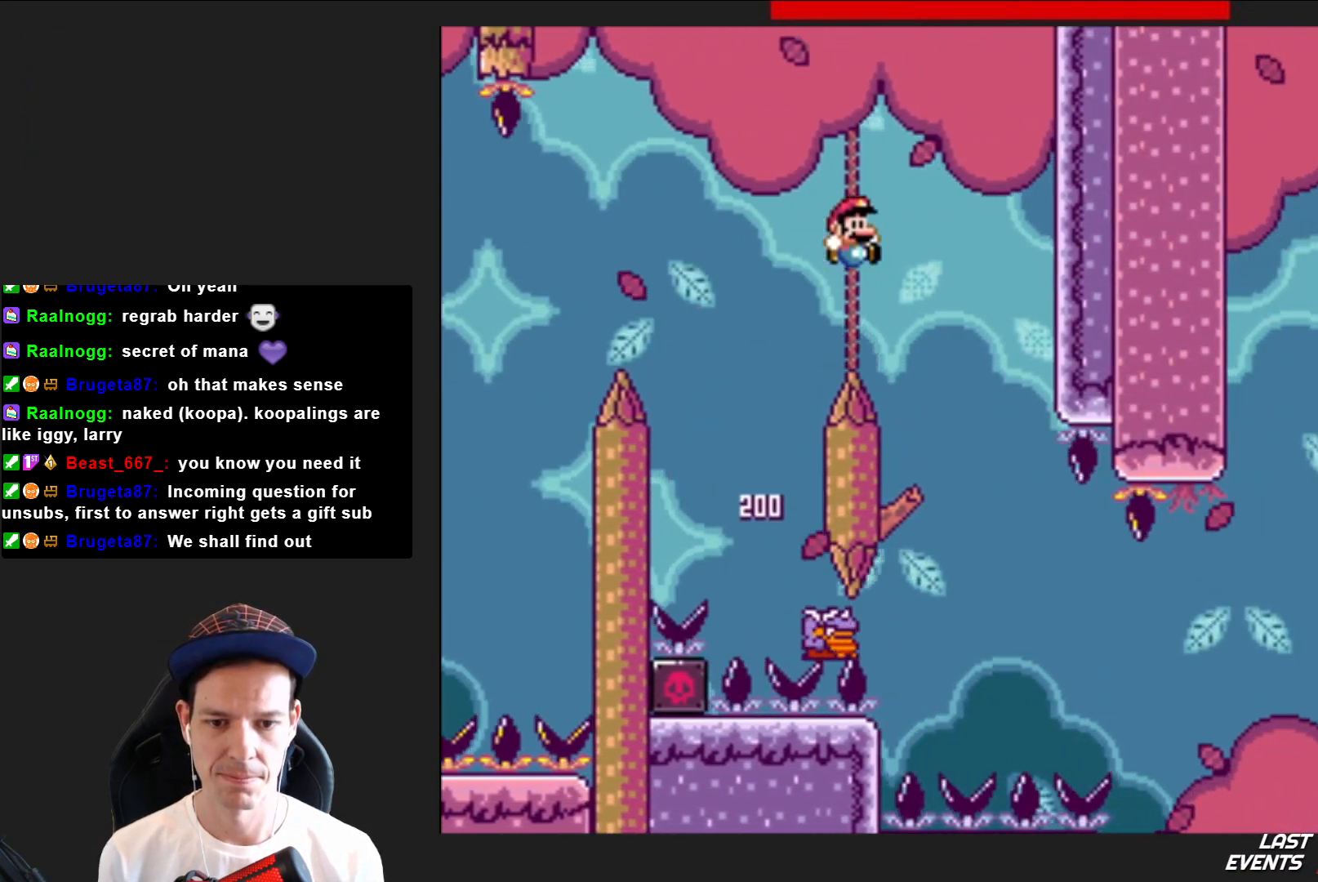
{"buttons": ["SQUARE", "DPAD_RIGHT"], "right_stick": "center", "events": [[33, "DPAD_RIGHT", "up"], [167, "DPAD_LEFT", "down"], [300, "DPAD_LEFT", "up"], [367, "CROSS", "up"], [434, "DPAD_RIGHT", "down"]]}
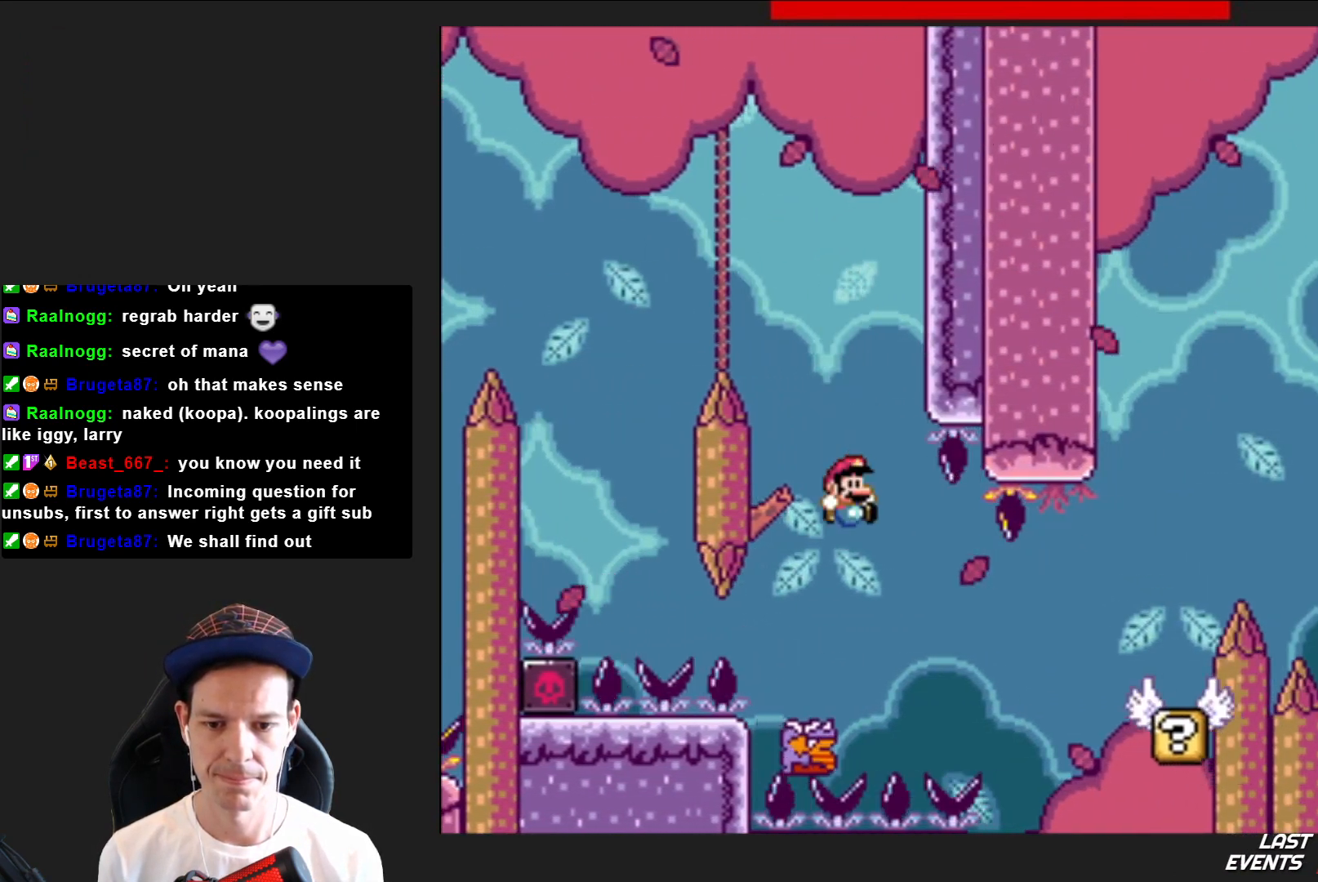
{"buttons": ["SQUARE", "DPAD_RIGHT"], "right_stick": "center", "events": []}
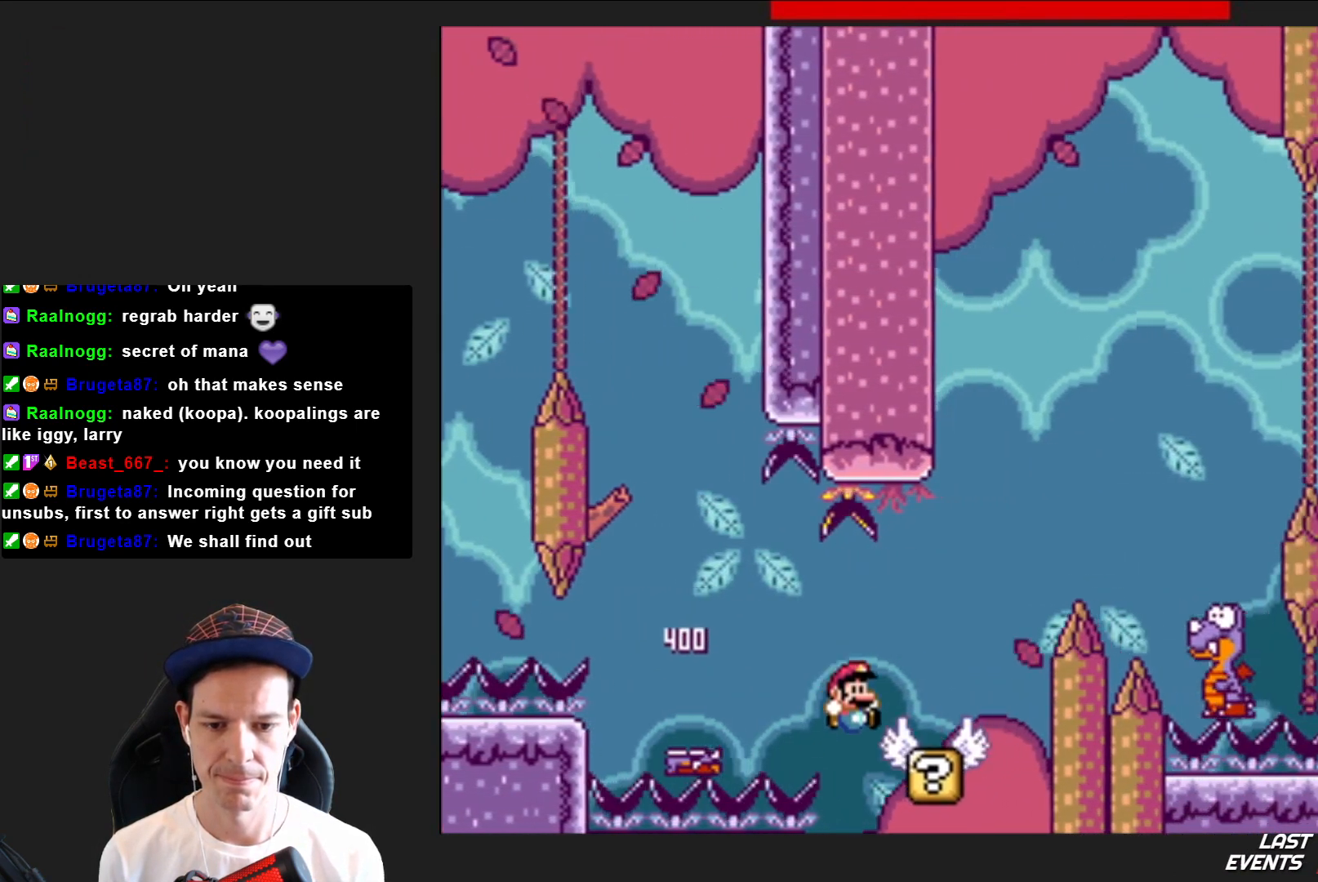
{"buttons": ["SQUARE", "DPAD_RIGHT"], "right_stick": "center", "events": [[33, "CROSS", "down"], [400, "CROSS", "up"]]}
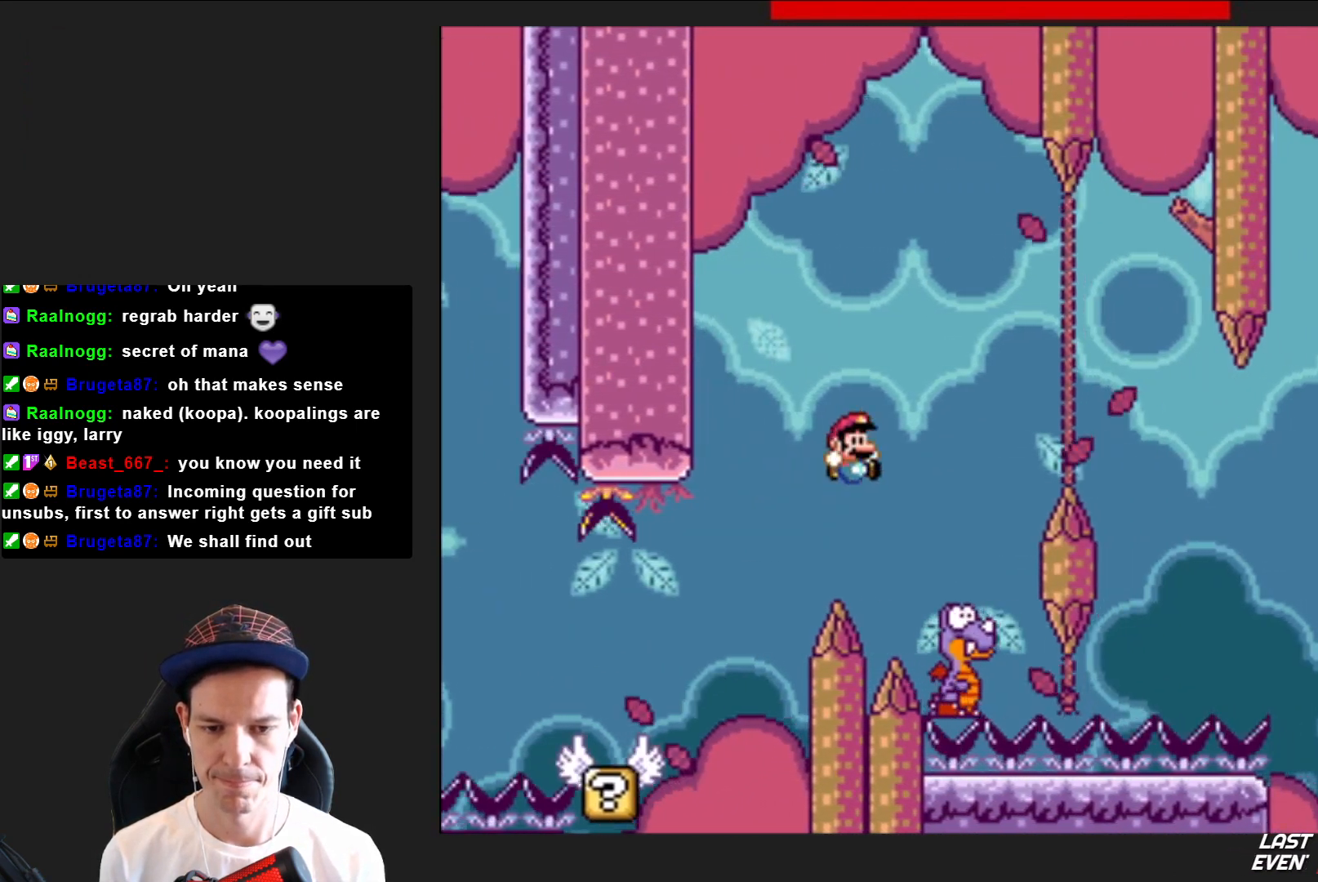
{"buttons": ["CROSS", "SQUARE", "DPAD_RIGHT"], "right_stick": "center", "events": [[34, "DPAD_RIGHT", "up"], [134, "DPAD_LEFT", "down"], [167, "CROSS", "down"], [234, "DPAD_LEFT", "up"], [334, "DPAD_RIGHT", "down"]]}
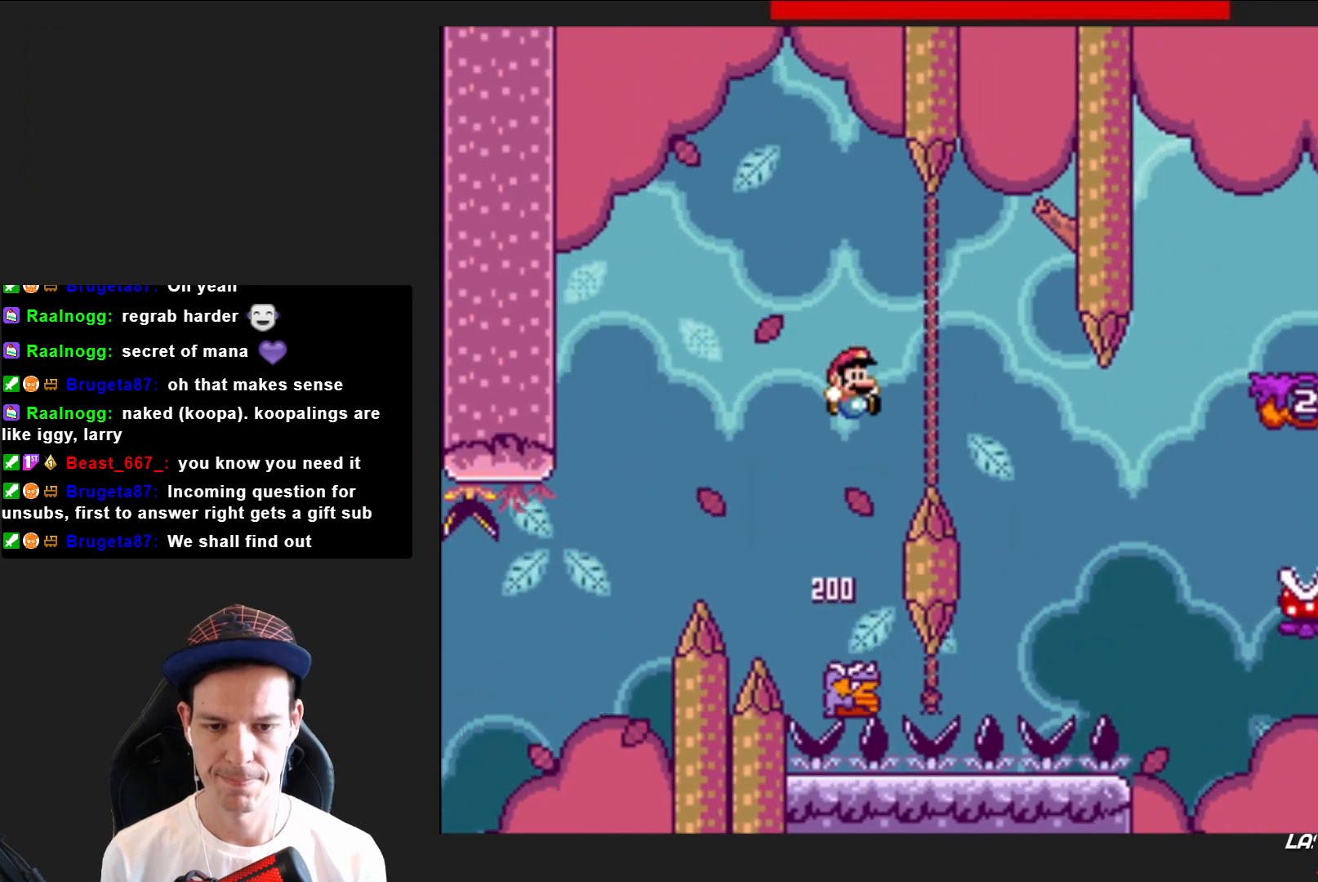
{"buttons": ["CROSS", "SQUARE"], "right_stick": "center", "events": [[200, "DPAD_RIGHT", "up"], [300, "DPAD_LEFT", "down"], [434, "DPAD_LEFT", "up"]]}
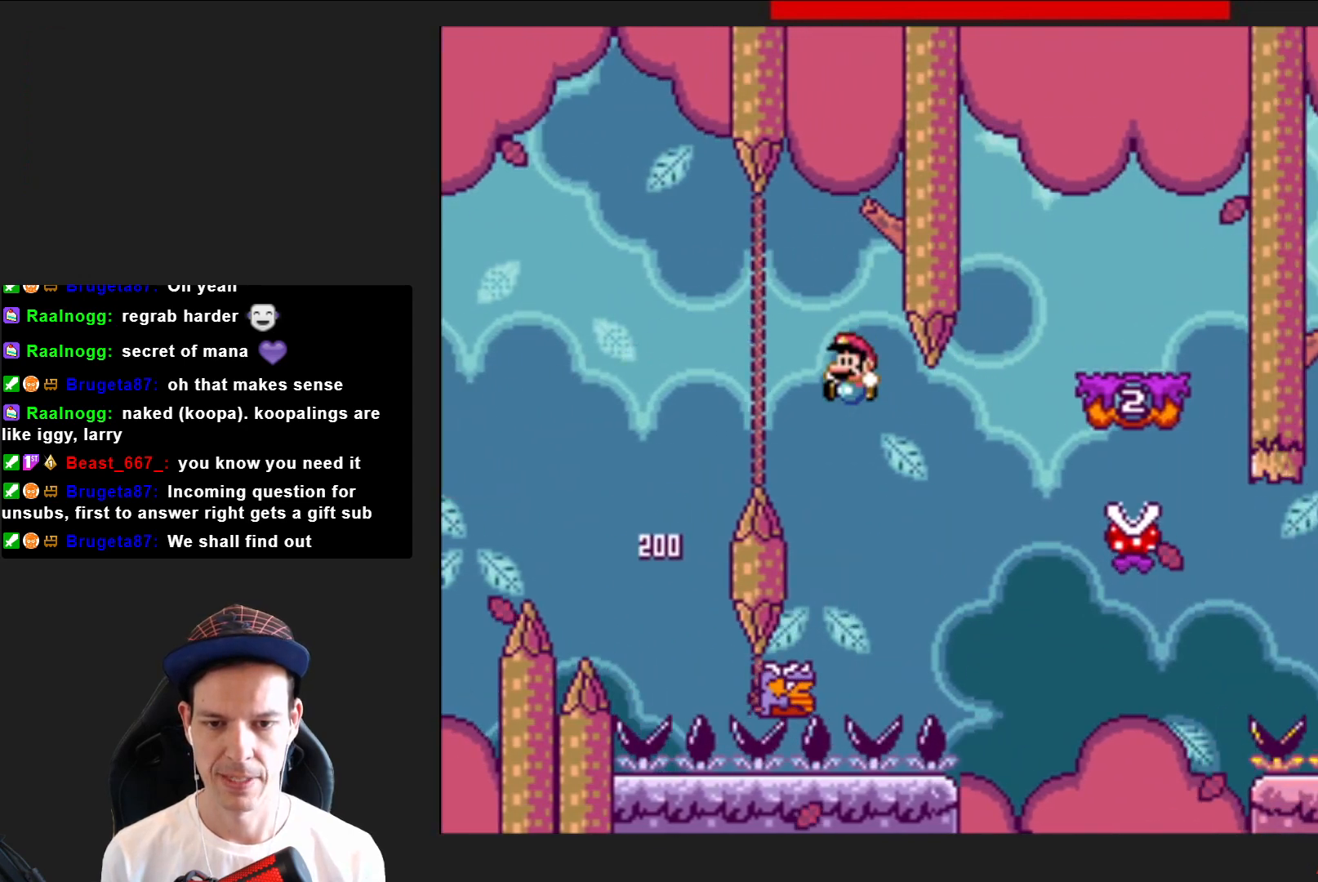
{"buttons": ["CROSS", "SQUARE", "DPAD_RIGHT"], "right_stick": "center", "events": [[34, "DPAD_RIGHT", "down"]]}
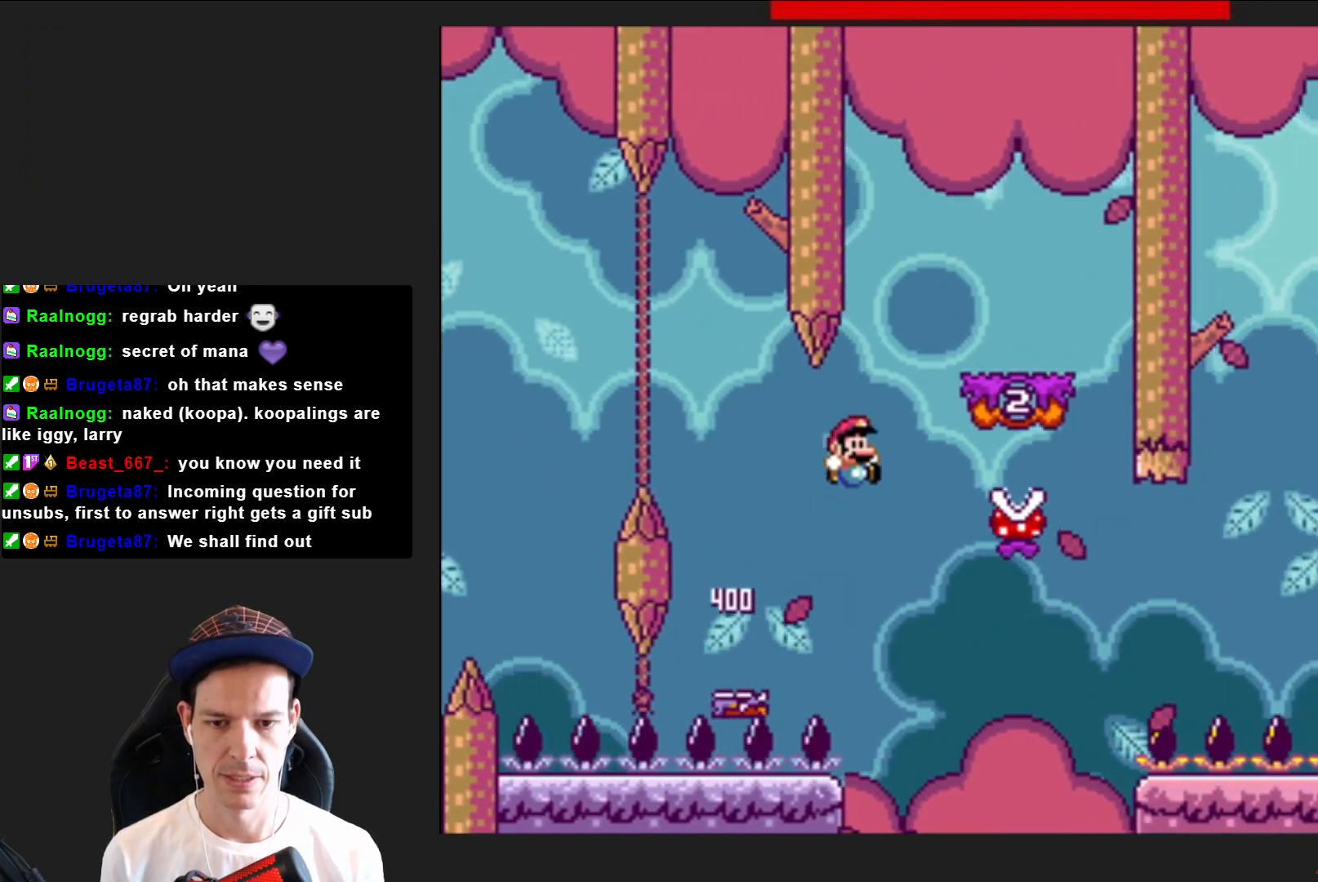
{"buttons": ["SQUARE"], "right_stick": "center", "events": [[133, "DPAD_RIGHT", "up"], [234, "DPAD_LEFT", "down"], [300, "CROSS", "up"], [400, "DPAD_LEFT", "up"]]}
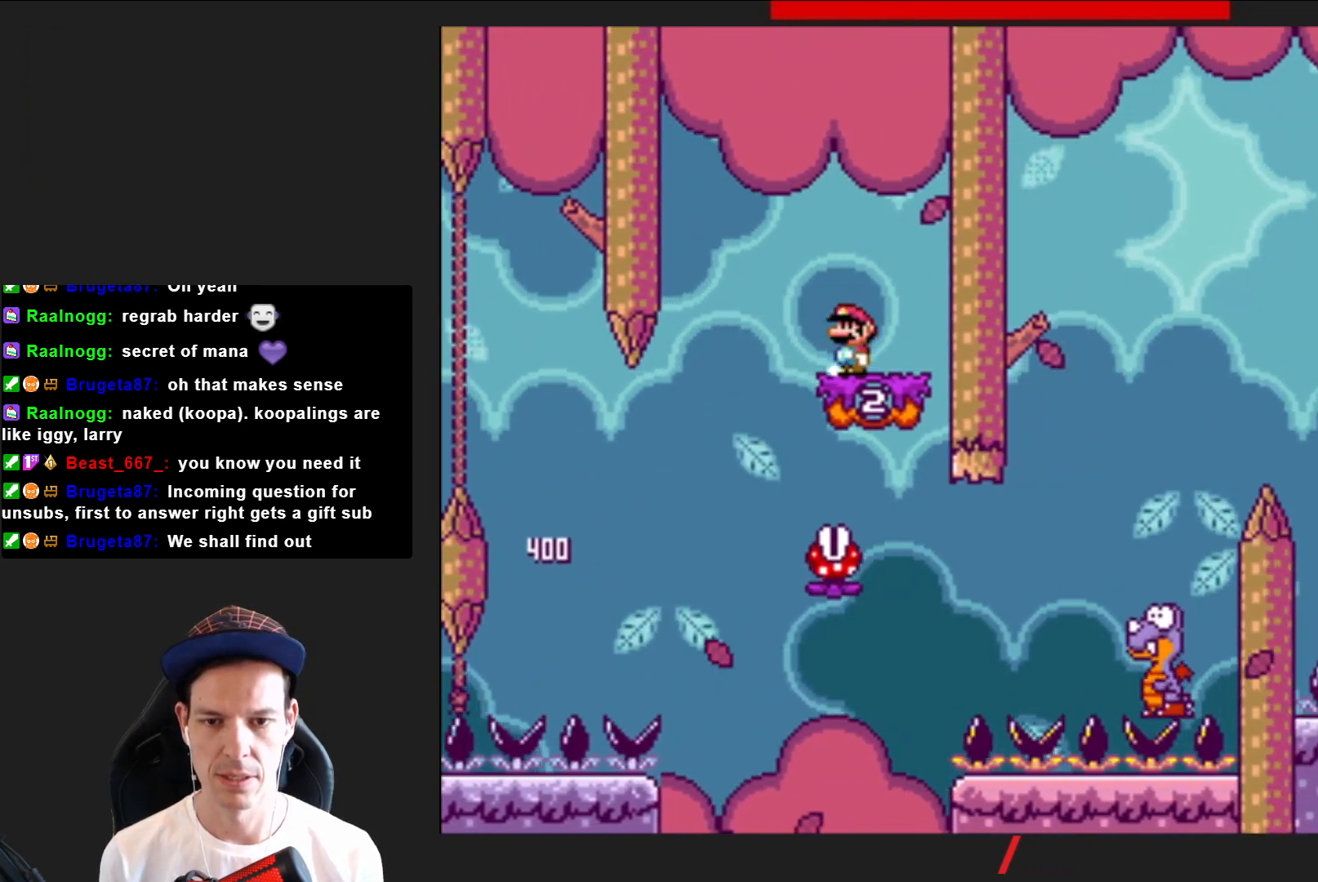
{"buttons": ["SQUARE"], "right_stick": "center", "events": [[101, "DPAD_LEFT", "down"], [101, "R2", "down"], [201, "R2", "up"], [267, "DPAD_LEFT", "up"]]}
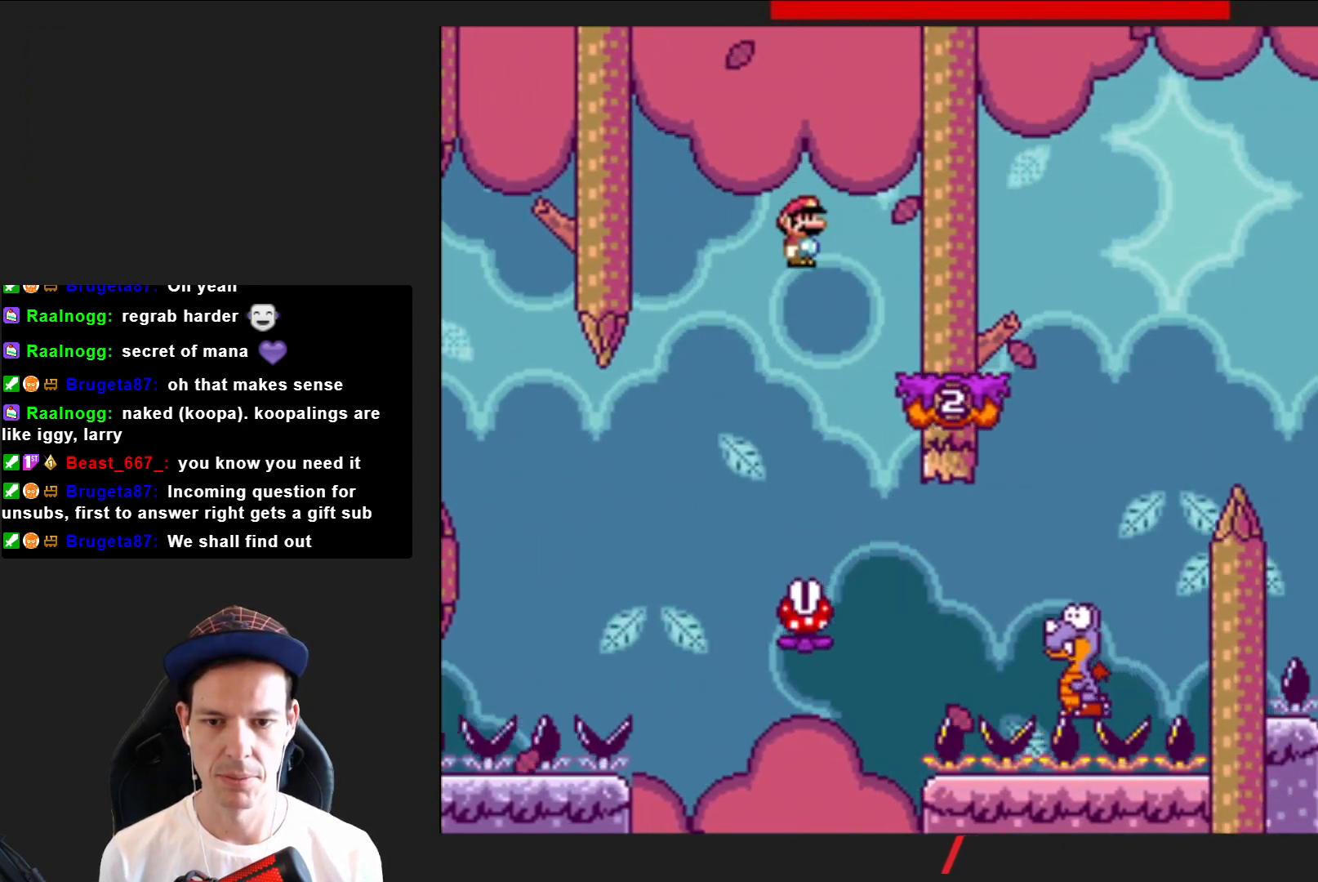
{"buttons": ["SQUARE", "R2", "DPAD_RIGHT"], "right_stick": "center", "events": [[67, "DPAD_RIGHT", "down"], [467, "R2", "down"]]}
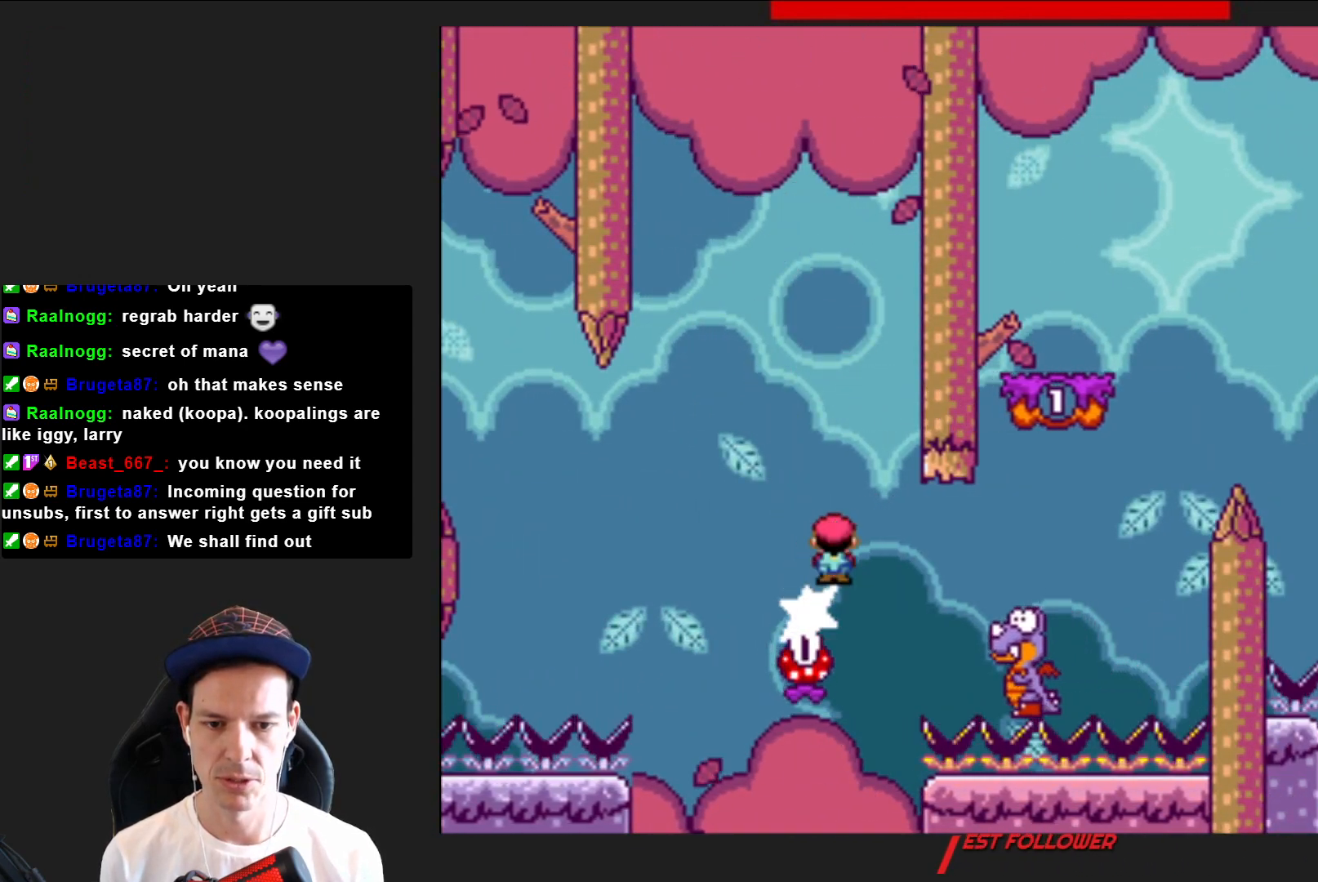
{"buttons": ["SQUARE", "R2", "DPAD_RIGHT"], "right_stick": "center", "events": []}
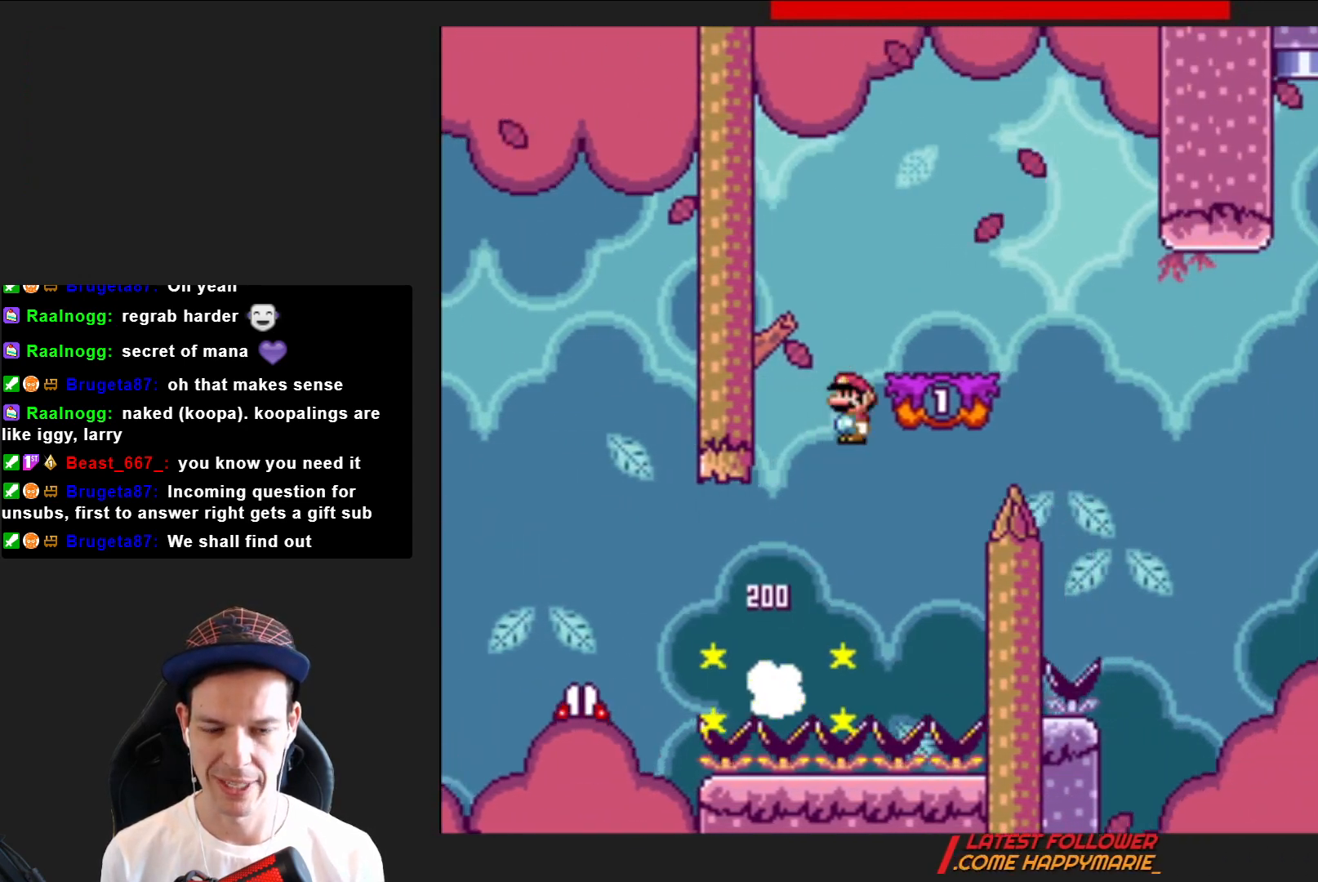
{"buttons": ["SQUARE"], "right_stick": "center", "events": [[133, "DPAD_RIGHT", "up"], [200, "R2", "up"], [267, "DPAD_LEFT", "down"], [367, "DPAD_LEFT", "up"]]}
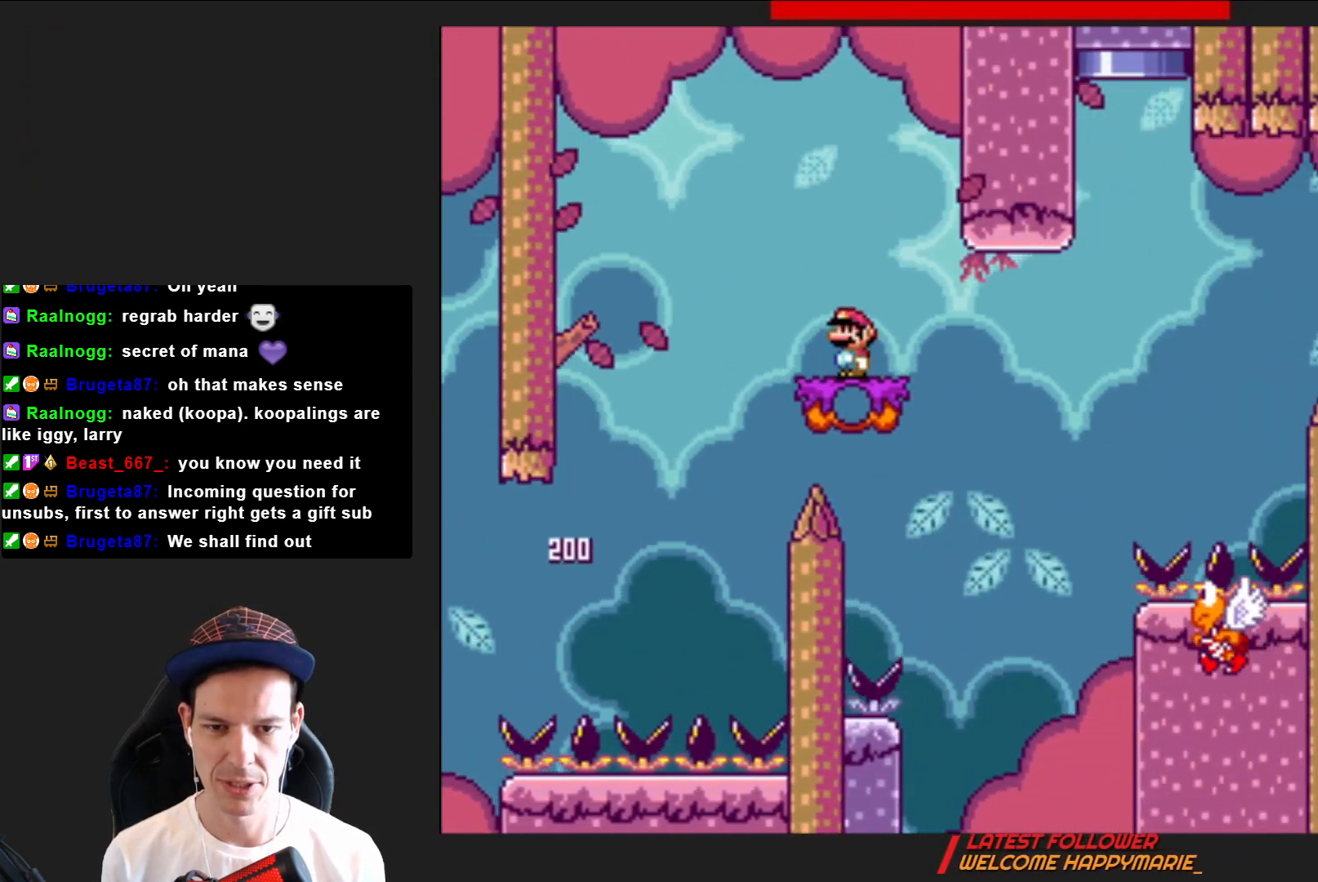
{"buttons": ["CROSS", "SQUARE", "DPAD_RIGHT"], "right_stick": "center", "events": [[134, "DPAD_RIGHT", "down"], [334, "CROSS", "down"]]}
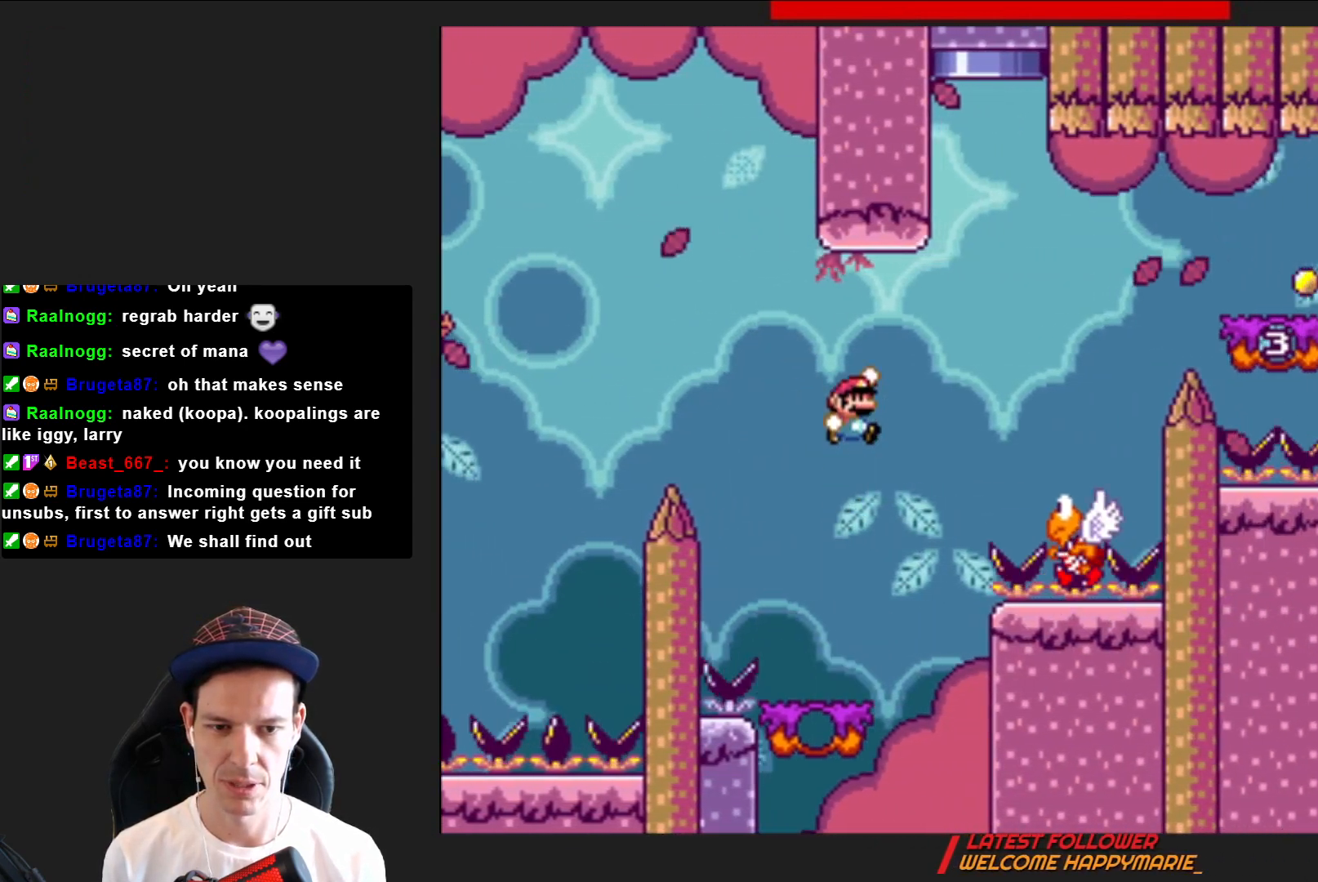
{"buttons": ["CROSS", "SQUARE", "DPAD_RIGHT"], "right_stick": "center", "events": [[100, "CROSS", "up"], [267, "DPAD_RIGHT", "up"], [367, "CROSS", "down"], [500, "DPAD_RIGHT", "down"]]}
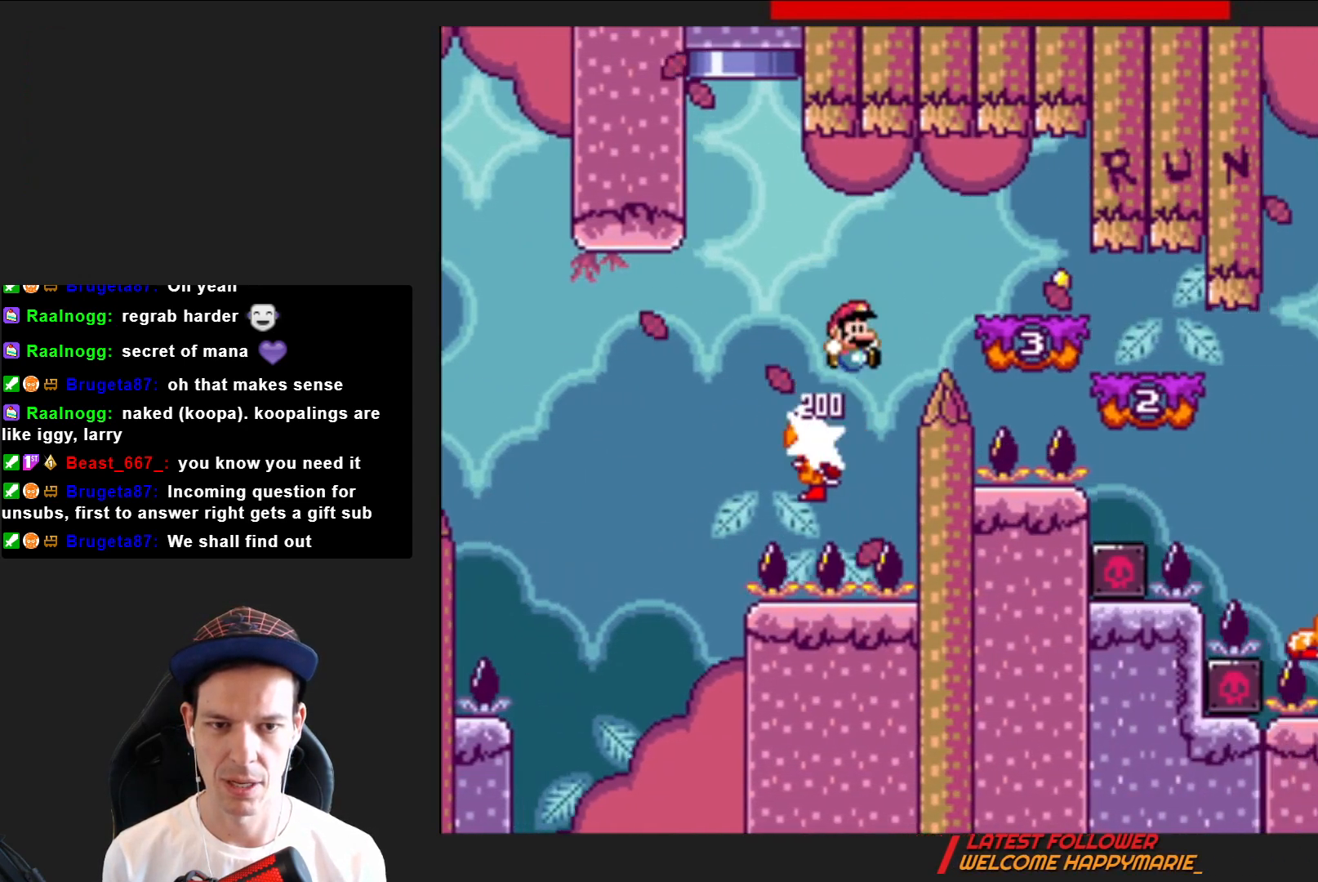
{"buttons": ["SQUARE", "DPAD_RIGHT"], "right_stick": "center", "events": [[67, "CROSS", "up"]]}
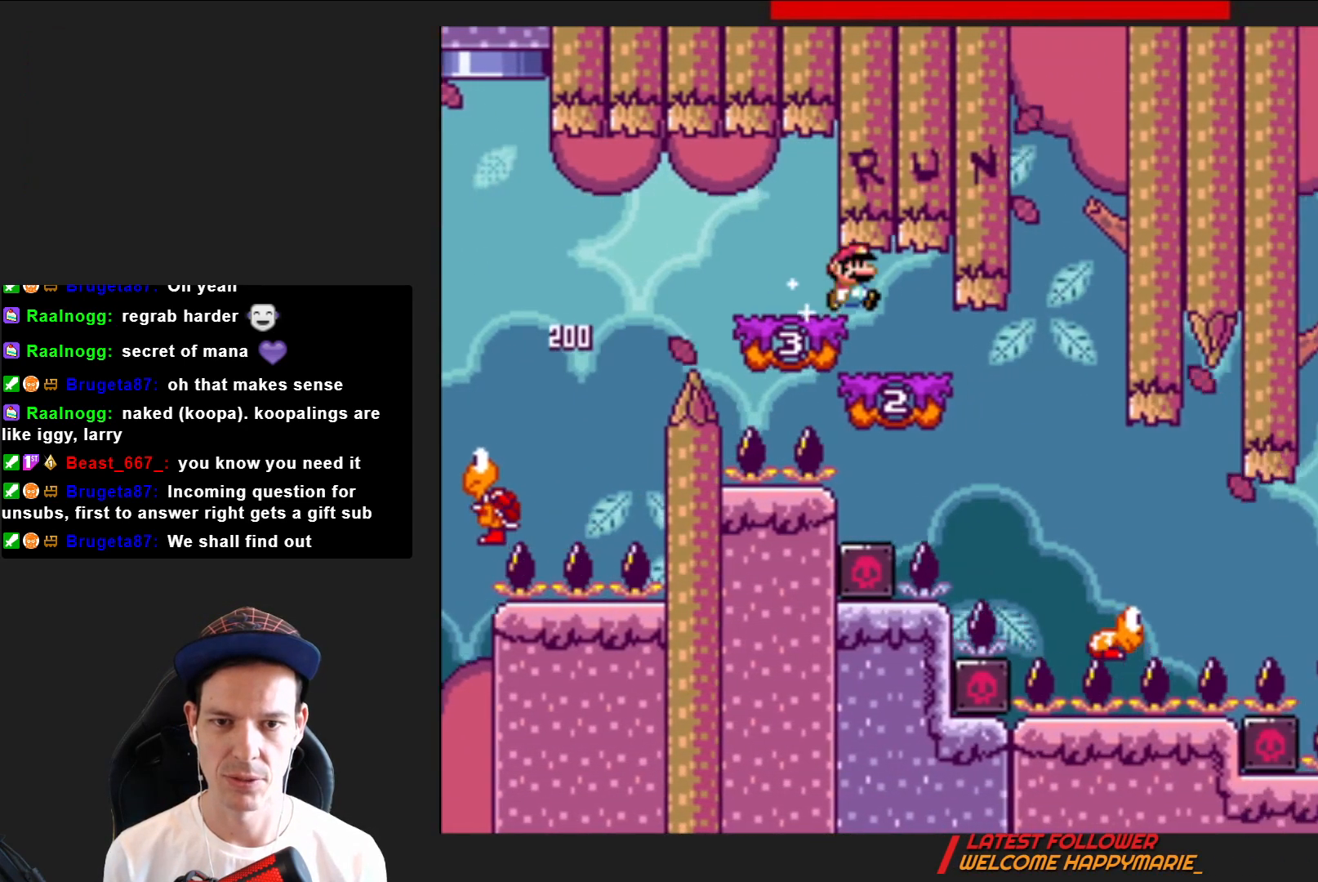
{"buttons": ["SQUARE", "DPAD_RIGHT"], "right_stick": "center", "events": []}
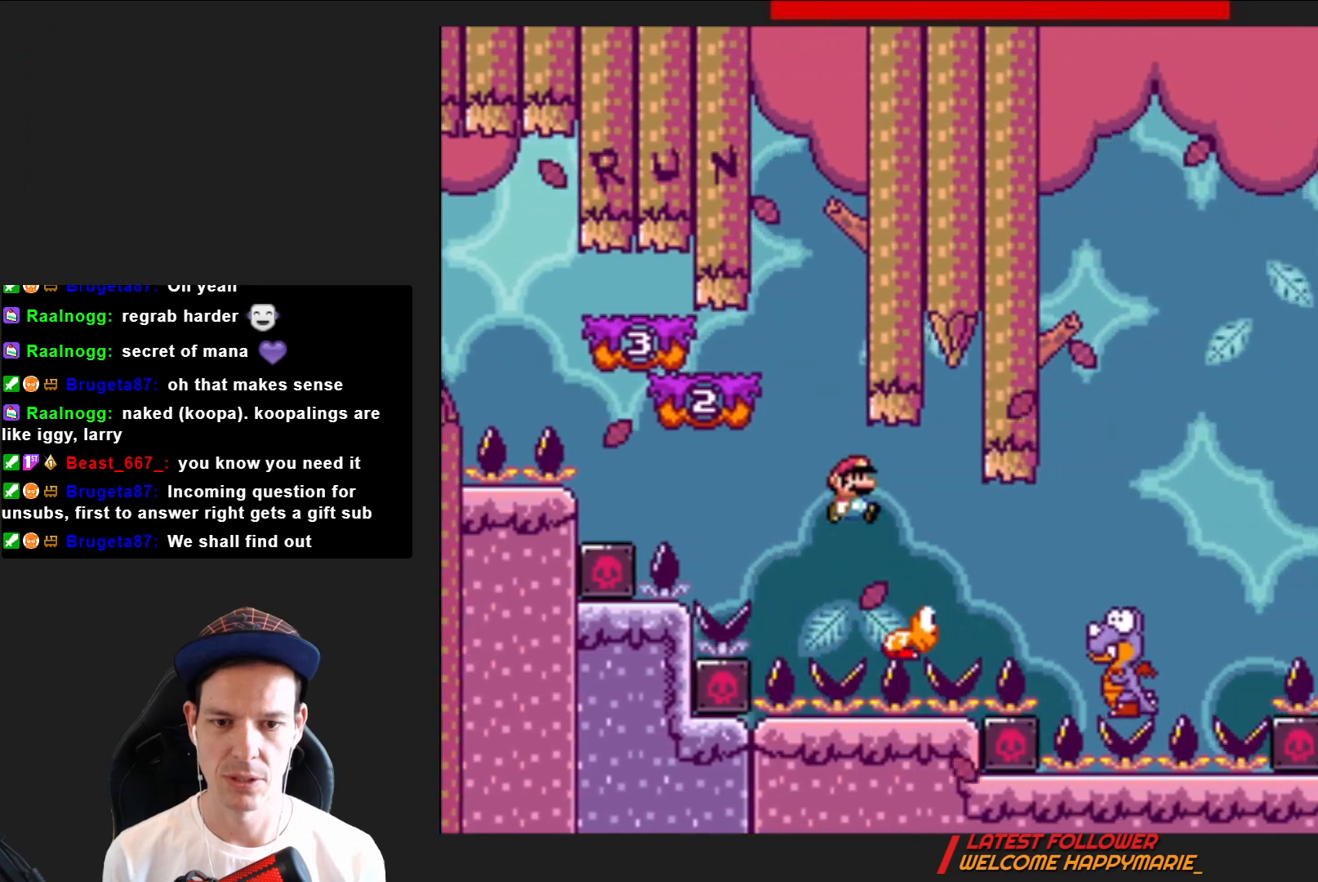
{"buttons": ["CROSS", "SQUARE", "DPAD_LEFT"], "right_stick": "center", "events": [[300, "CROSS", "down"], [401, "DPAD_RIGHT", "up"], [501, "DPAD_LEFT", "down"]]}
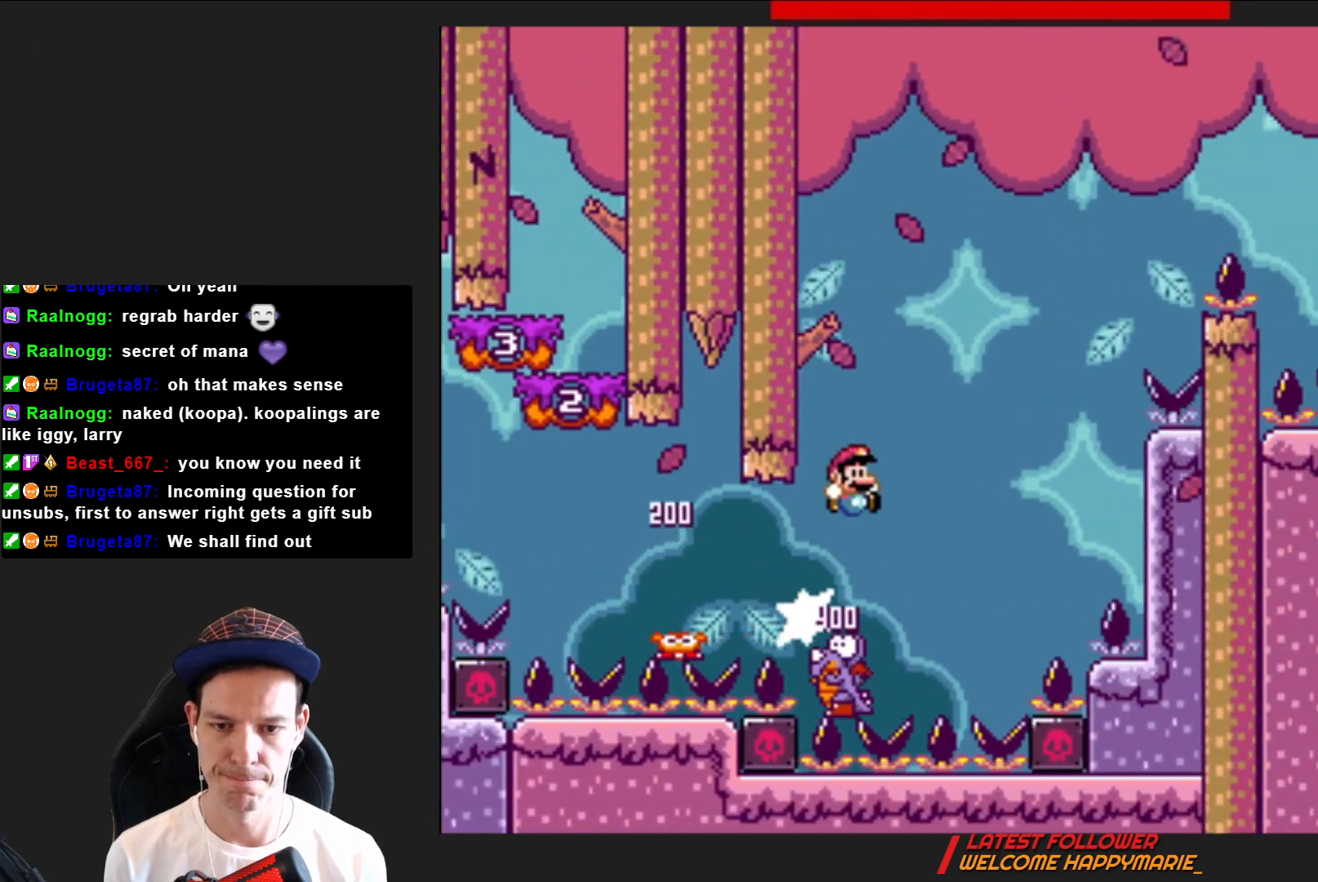
{"buttons": ["CROSS", "SQUARE", "DPAD_RIGHT"], "right_stick": "center", "events": [[133, "CROSS", "up"], [300, "DPAD_LEFT", "up"], [433, "DPAD_RIGHT", "down"], [500, "CROSS", "down"]]}
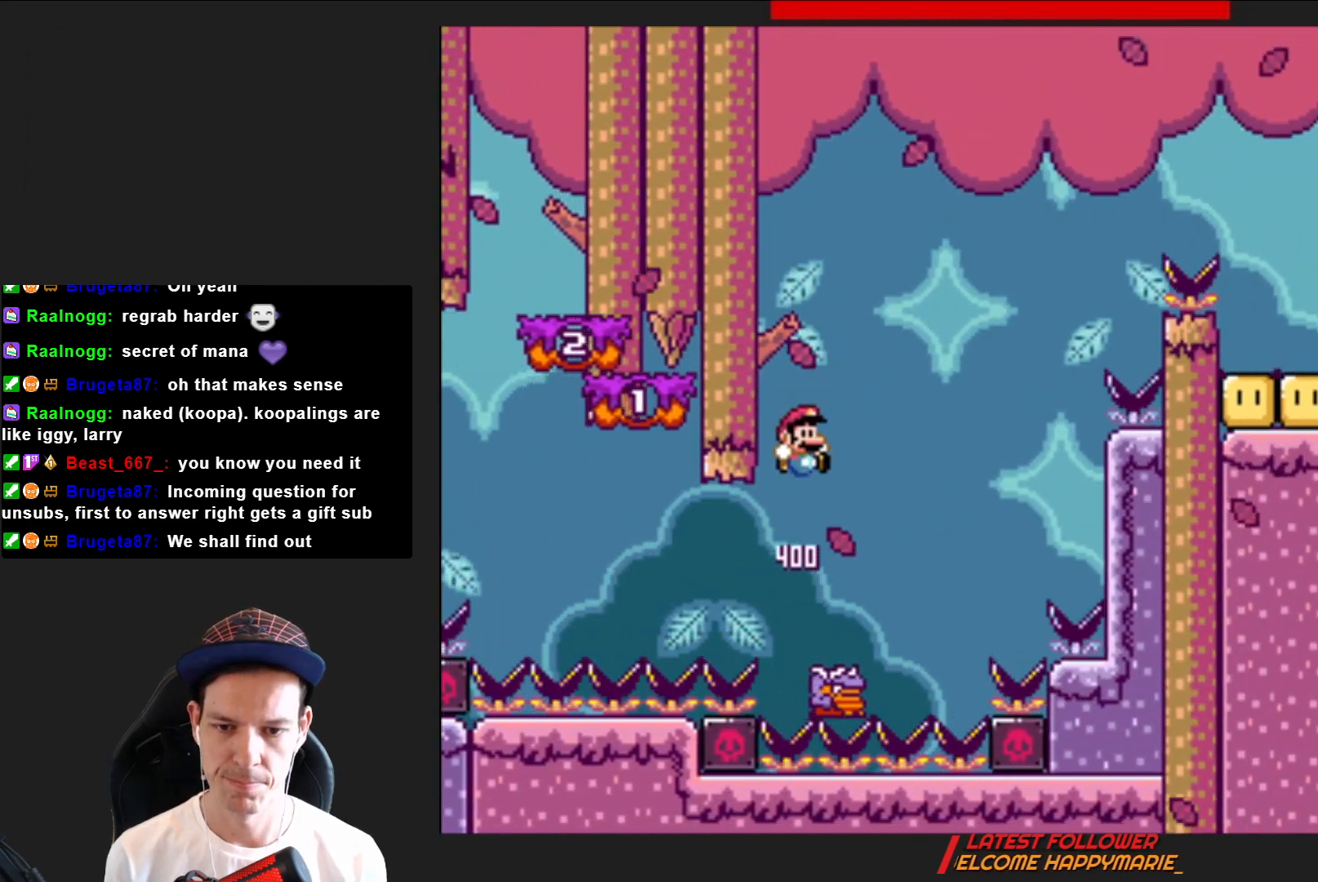
{"buttons": ["CROSS", "SQUARE", "DPAD_LEFT"], "right_stick": "center", "events": [[167, "DPAD_RIGHT", "up"], [267, "DPAD_LEFT", "down"]]}
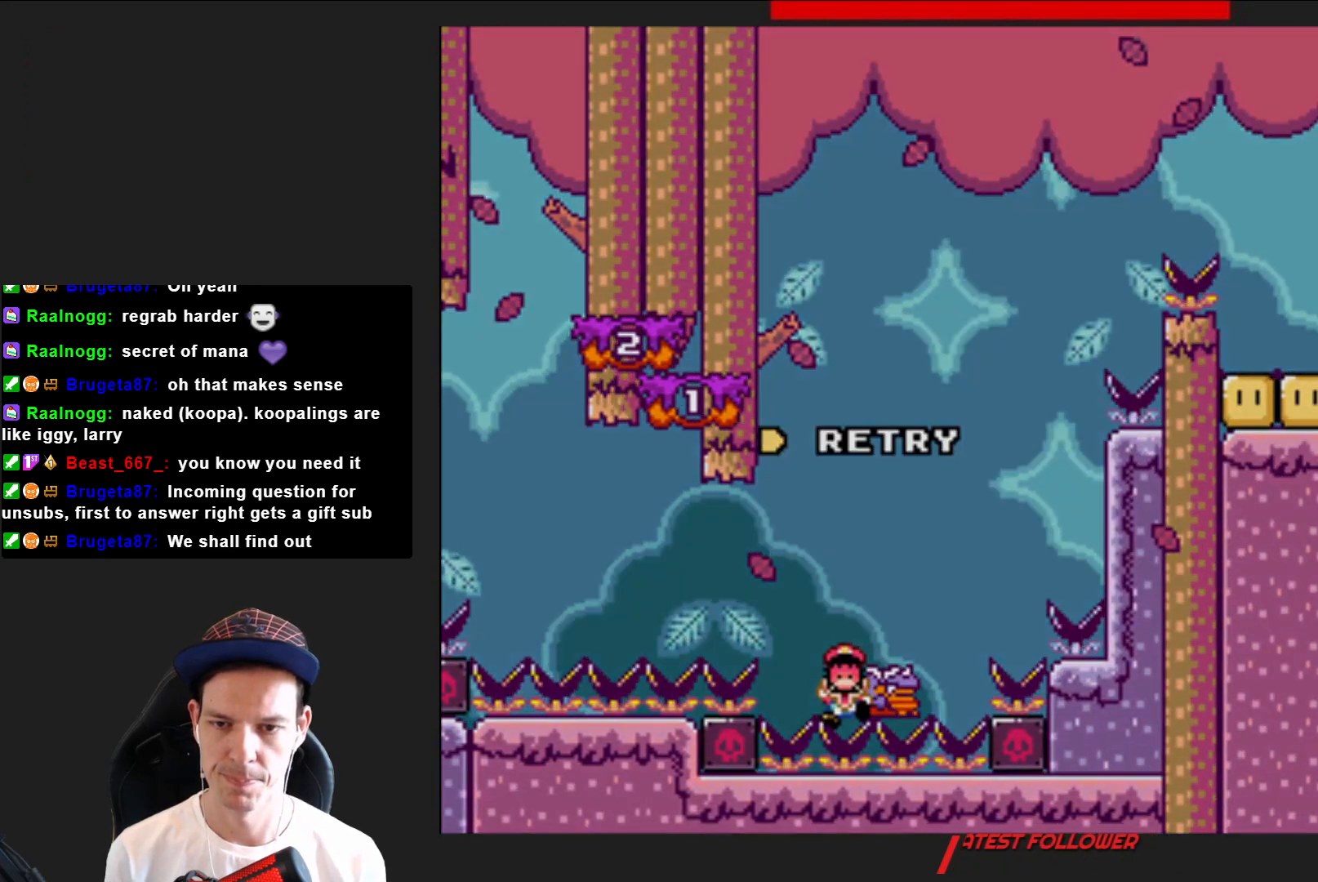
{"buttons": [], "right_stick": "center", "events": [[33, "DPAD_LEFT", "up"], [233, "CROSS", "up"], [300, "SQUARE", "up"]]}
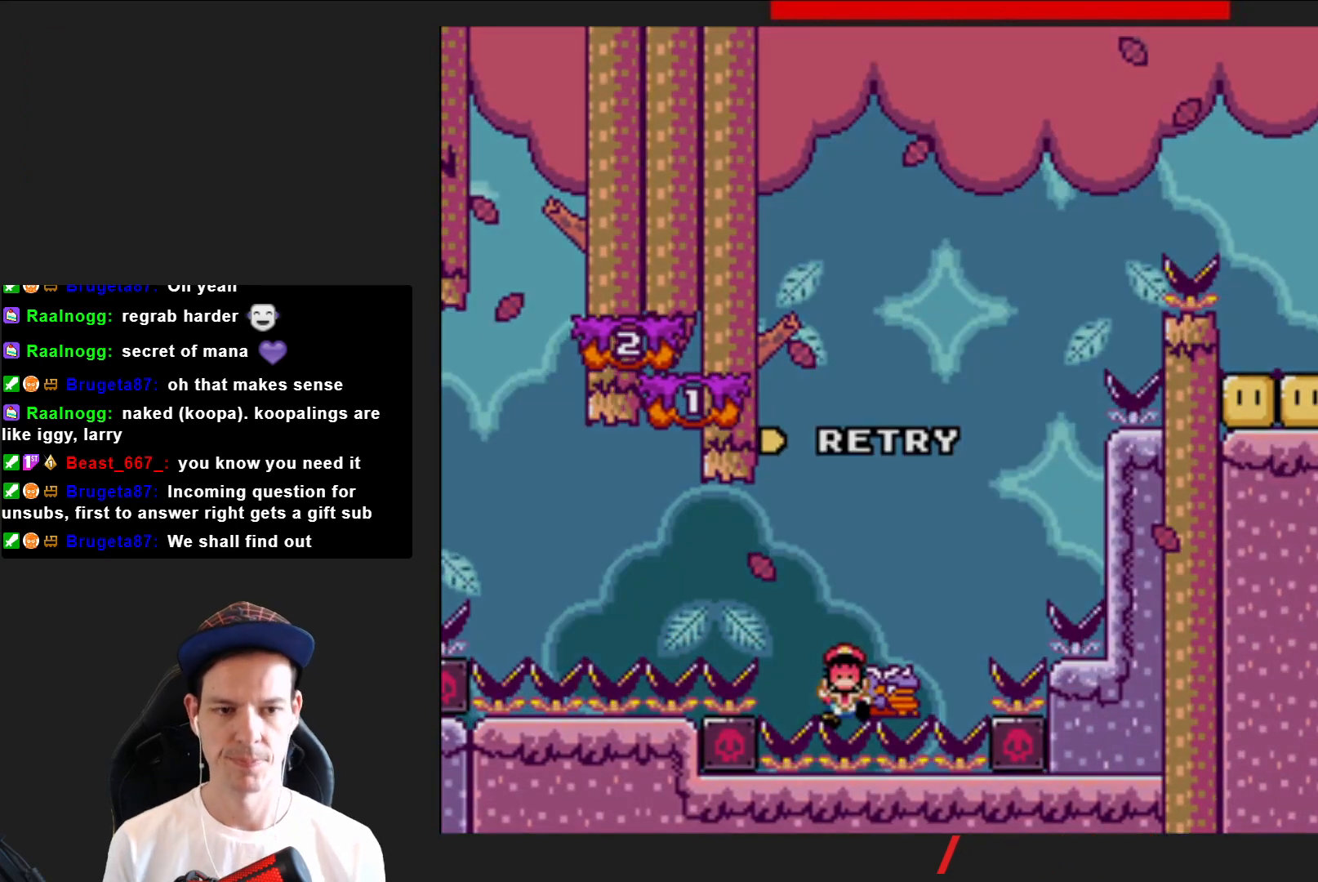
{"buttons": [], "right_stick": "center", "events": []}
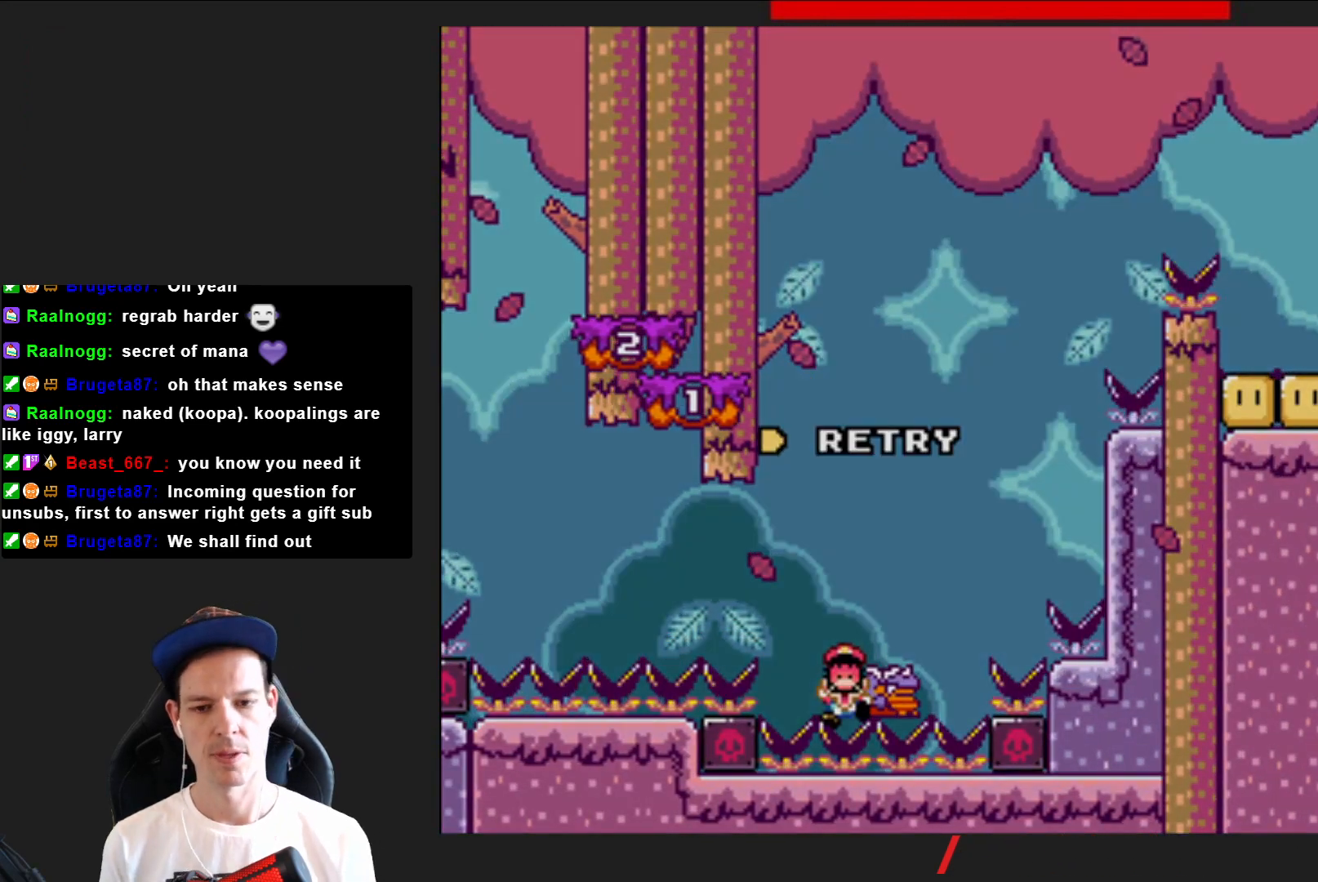
{"buttons": [], "right_stick": "center", "events": []}
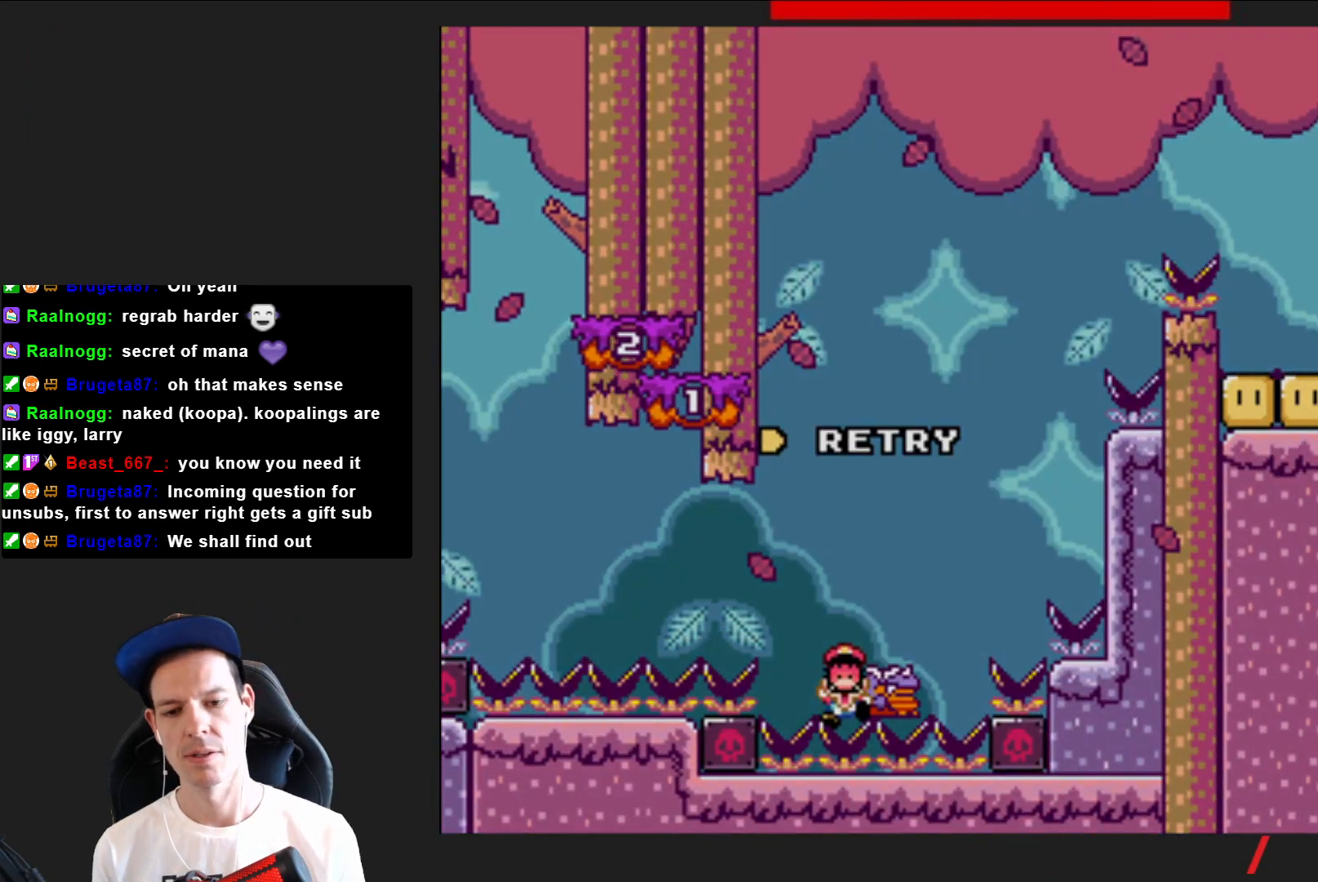
{"buttons": ["CROSS"], "right_stick": "center", "events": [[67, "CROSS", "down"], [200, "CROSS", "up"], [467, "CROSS", "down"]]}
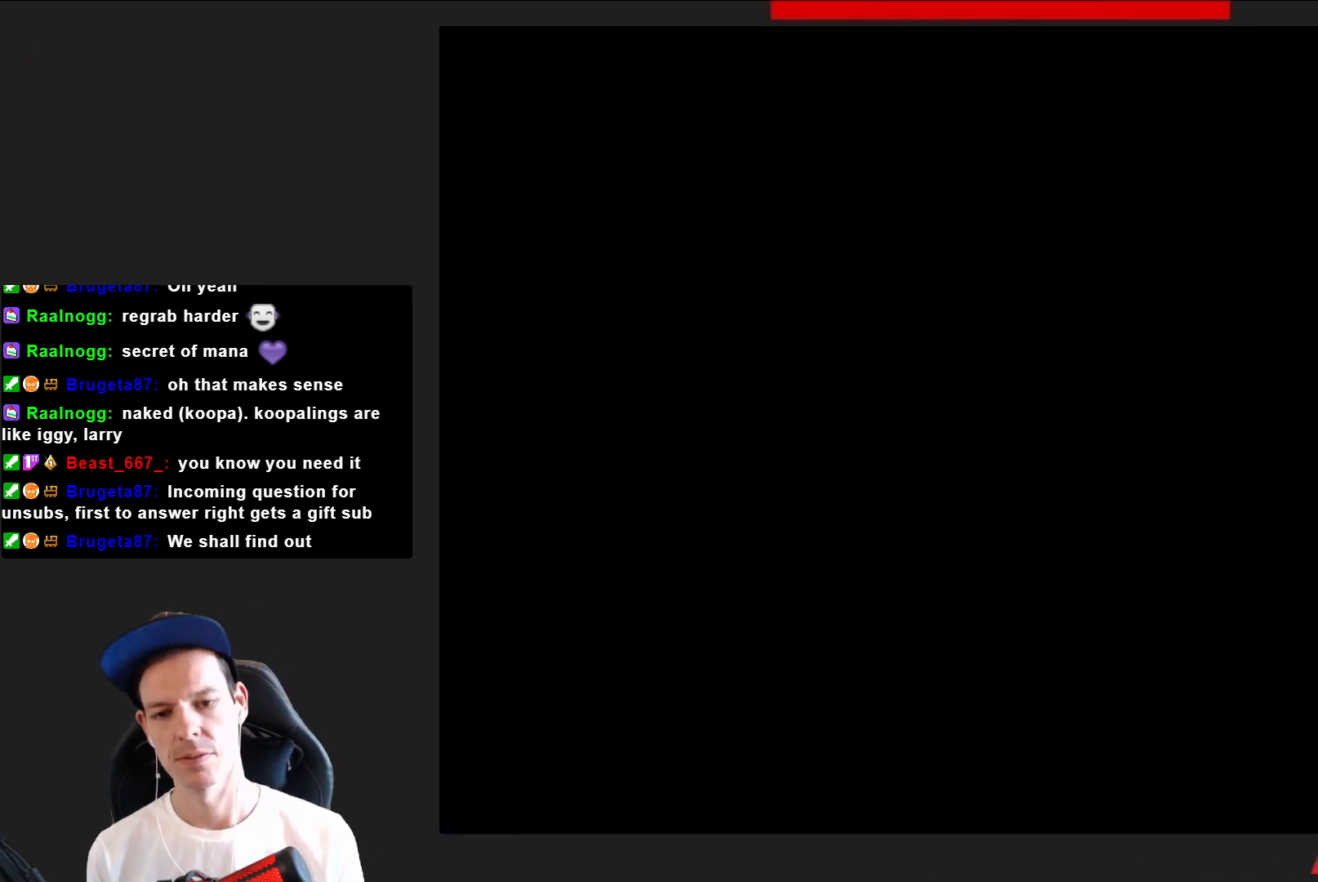
{"buttons": ["SQUARE"], "right_stick": "center", "events": [[66, "CROSS", "up"], [200, "CROSS", "down"], [333, "CROSS", "up"], [467, "SQUARE", "down"]]}
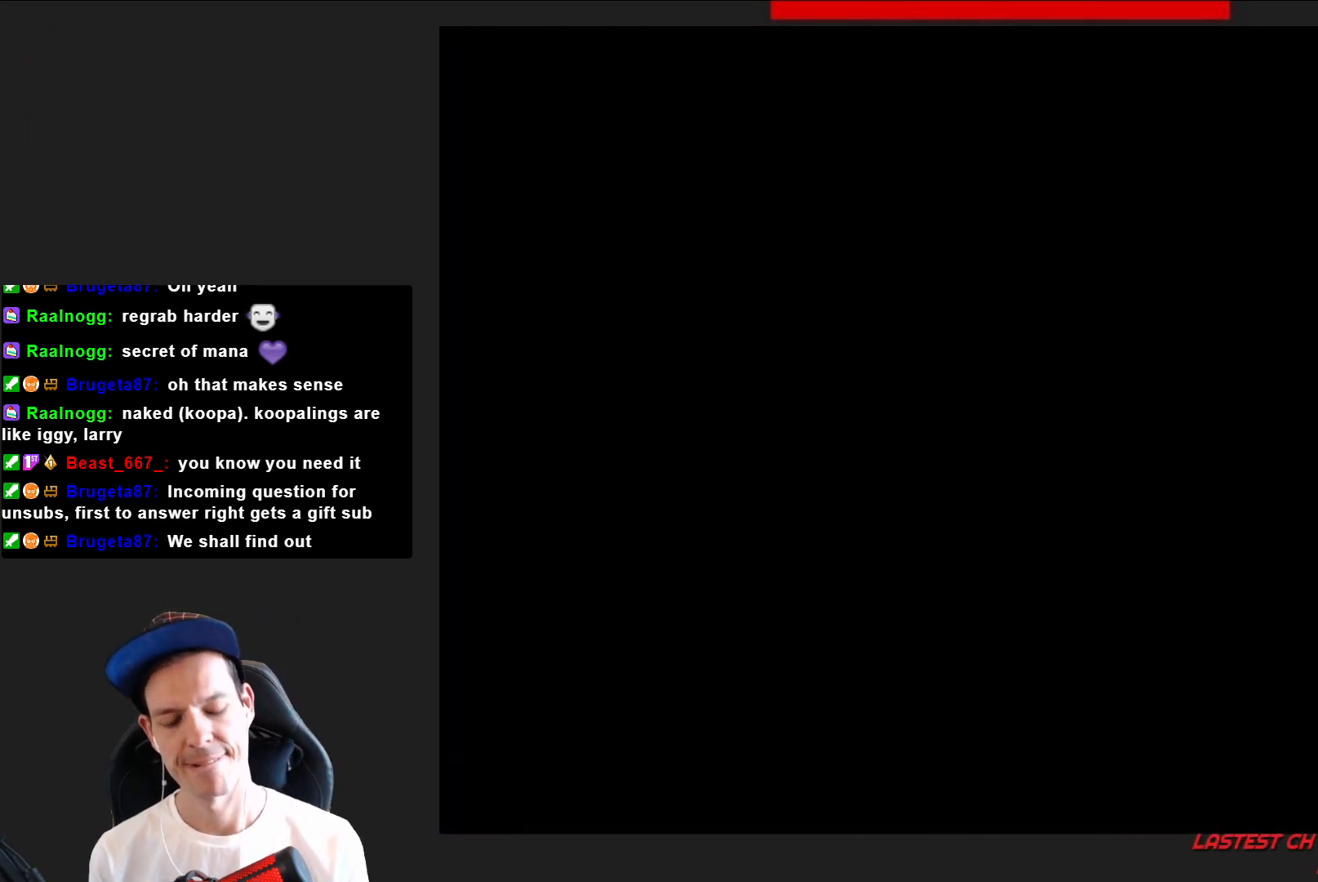
{"buttons": ["SQUARE"], "right_stick": "center", "events": []}
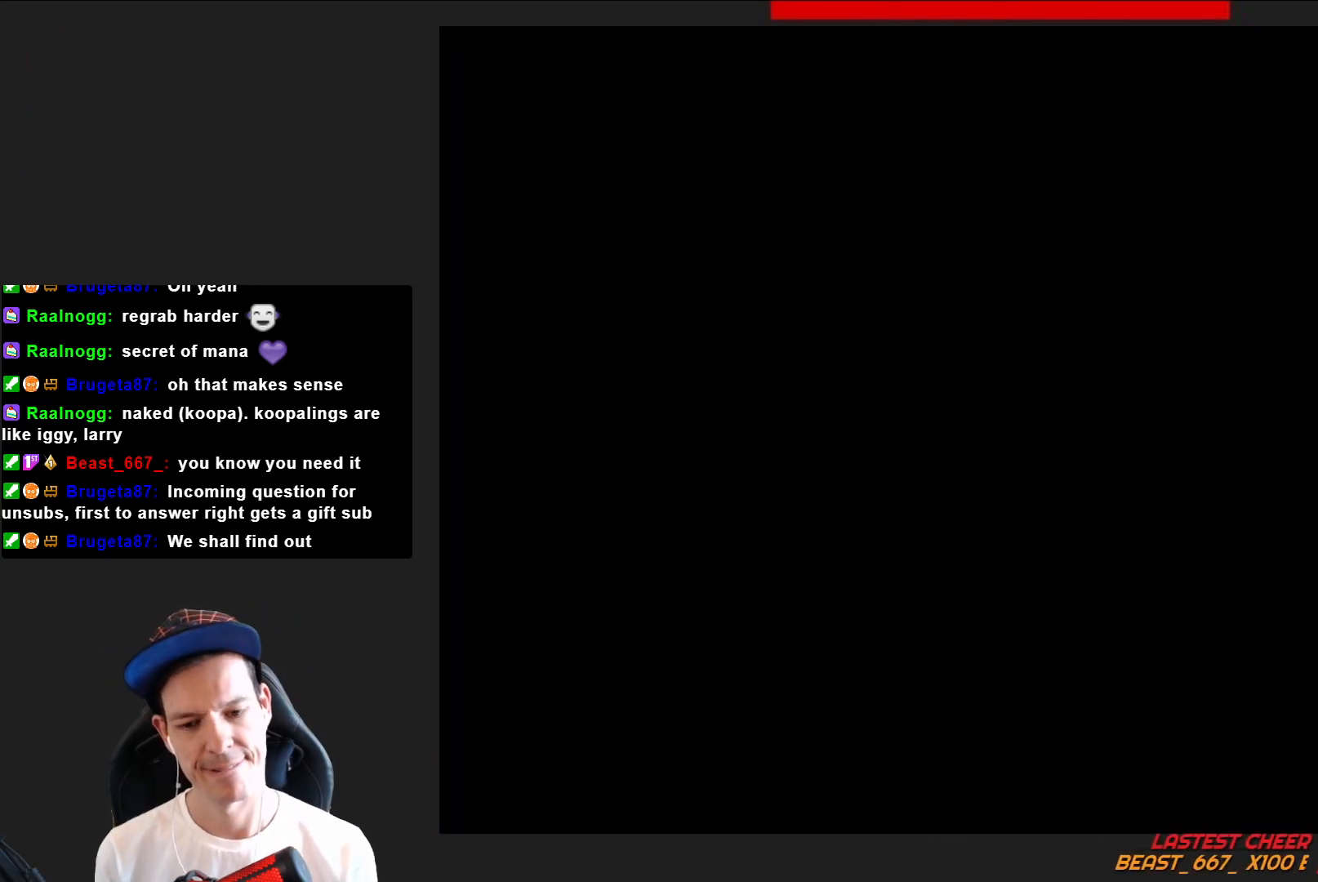
{"buttons": ["SQUARE", "DPAD_RIGHT"], "right_stick": "center", "events": [[133, "DPAD_RIGHT", "down"]]}
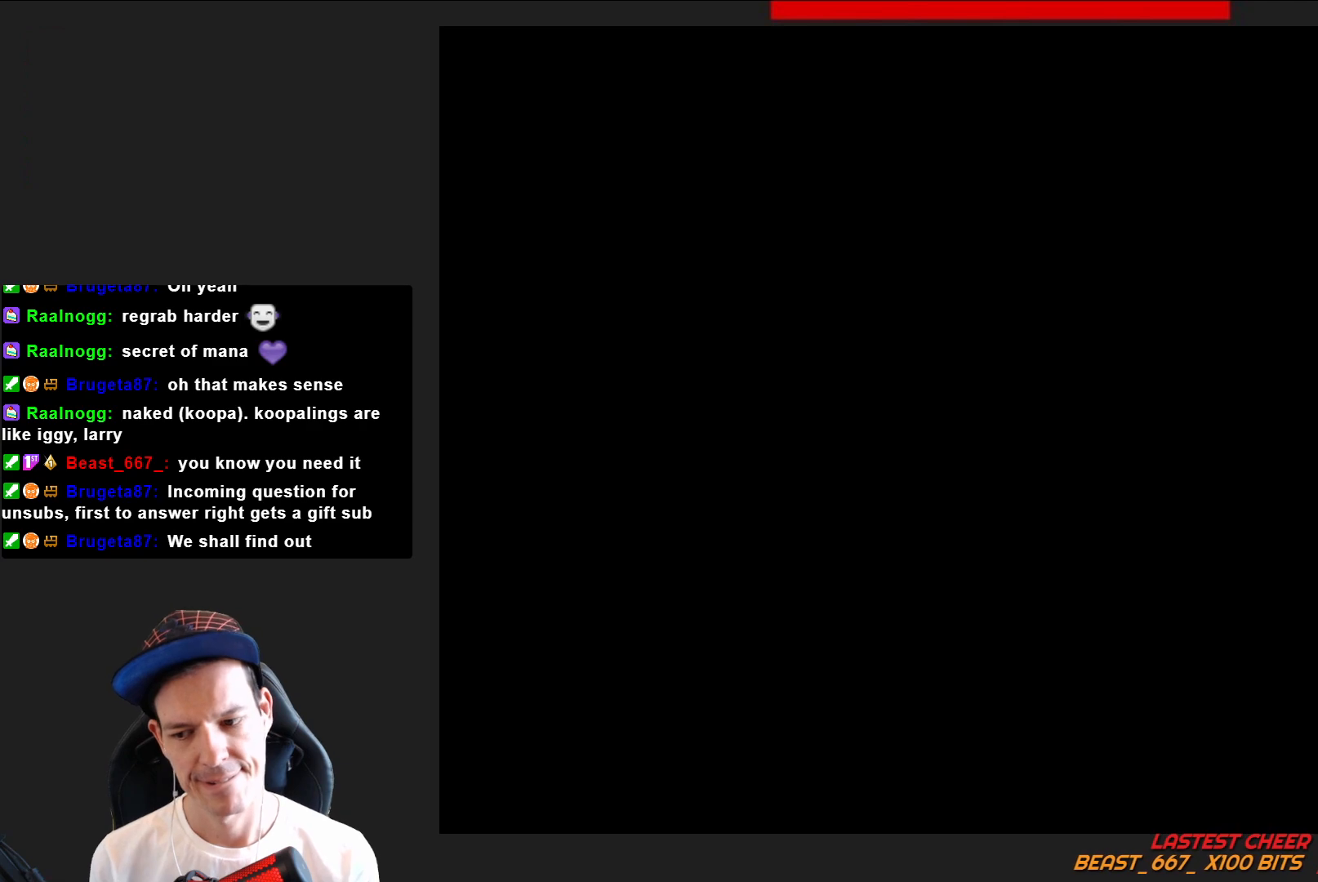
{"buttons": ["SQUARE", "DPAD_RIGHT"], "right_stick": "center", "events": [[33, "DPAD_RIGHT", "up"], [300, "DPAD_RIGHT", "down"]]}
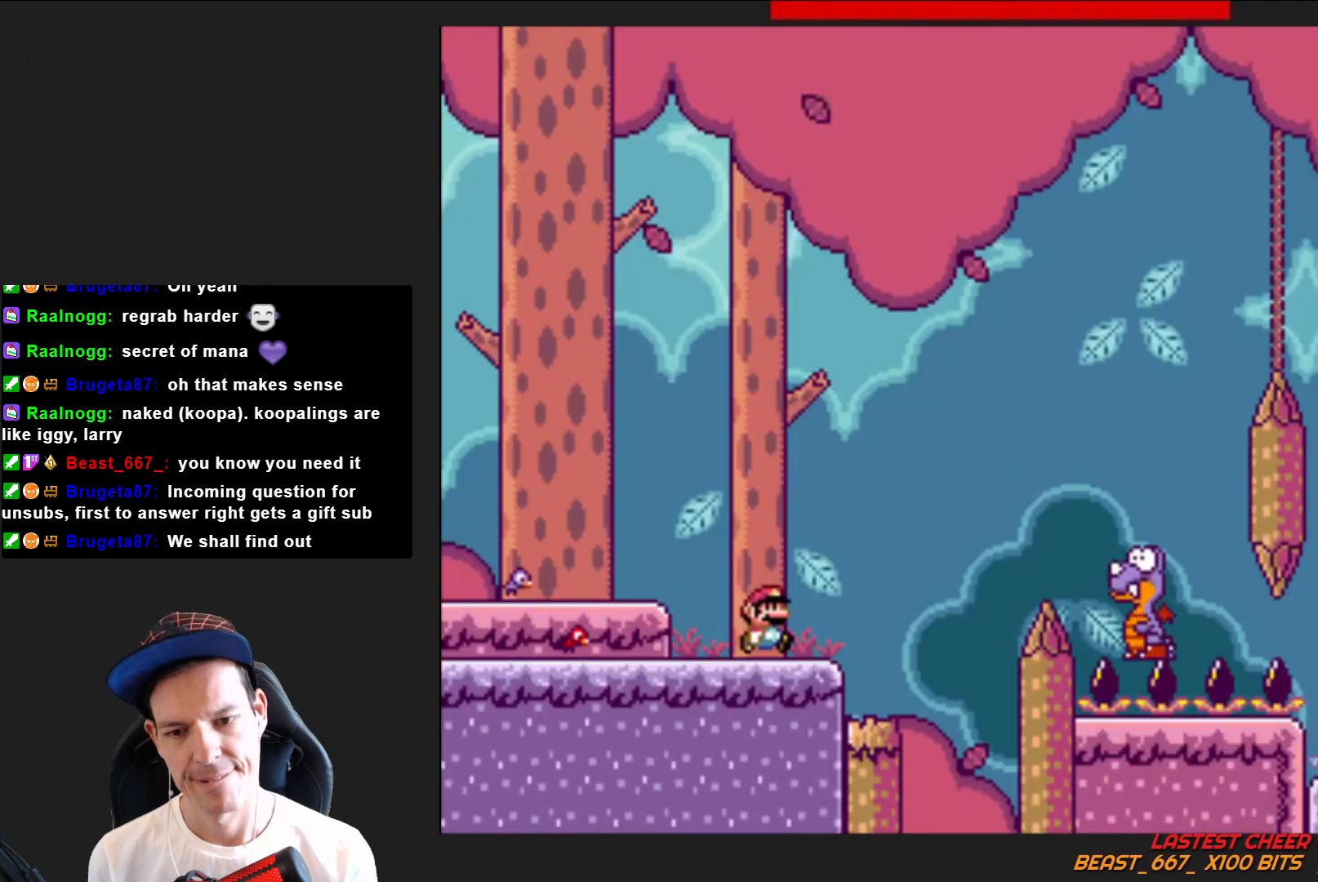
{"buttons": ["CROSS", "SQUARE", "DPAD_RIGHT"], "right_stick": "center", "events": [[133, "CROSS", "down"]]}
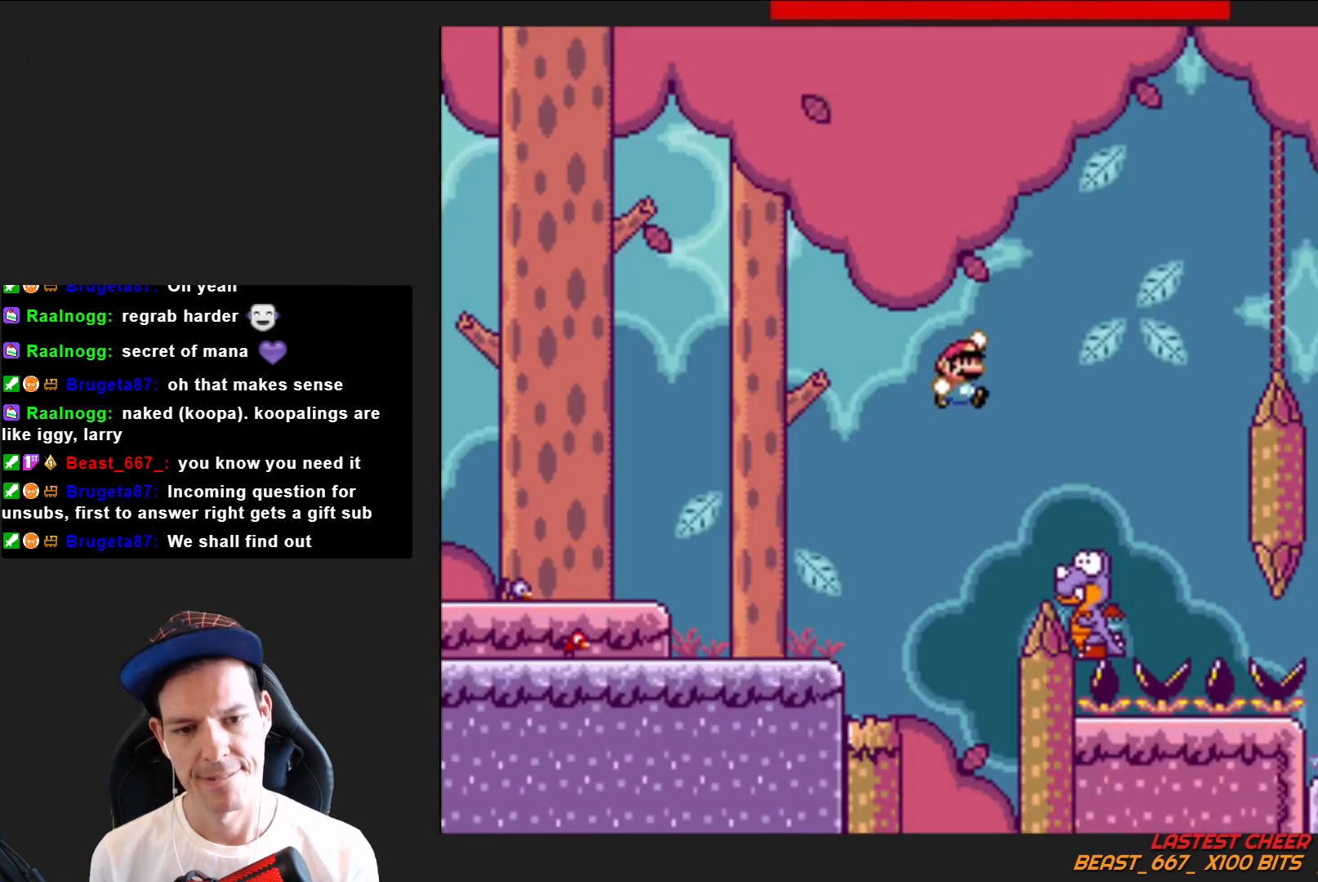
{"buttons": ["CROSS", "SQUARE"], "right_stick": "center", "events": [[234, "DPAD_RIGHT", "up"], [334, "DPAD_LEFT", "down"], [501, "DPAD_LEFT", "up"]]}